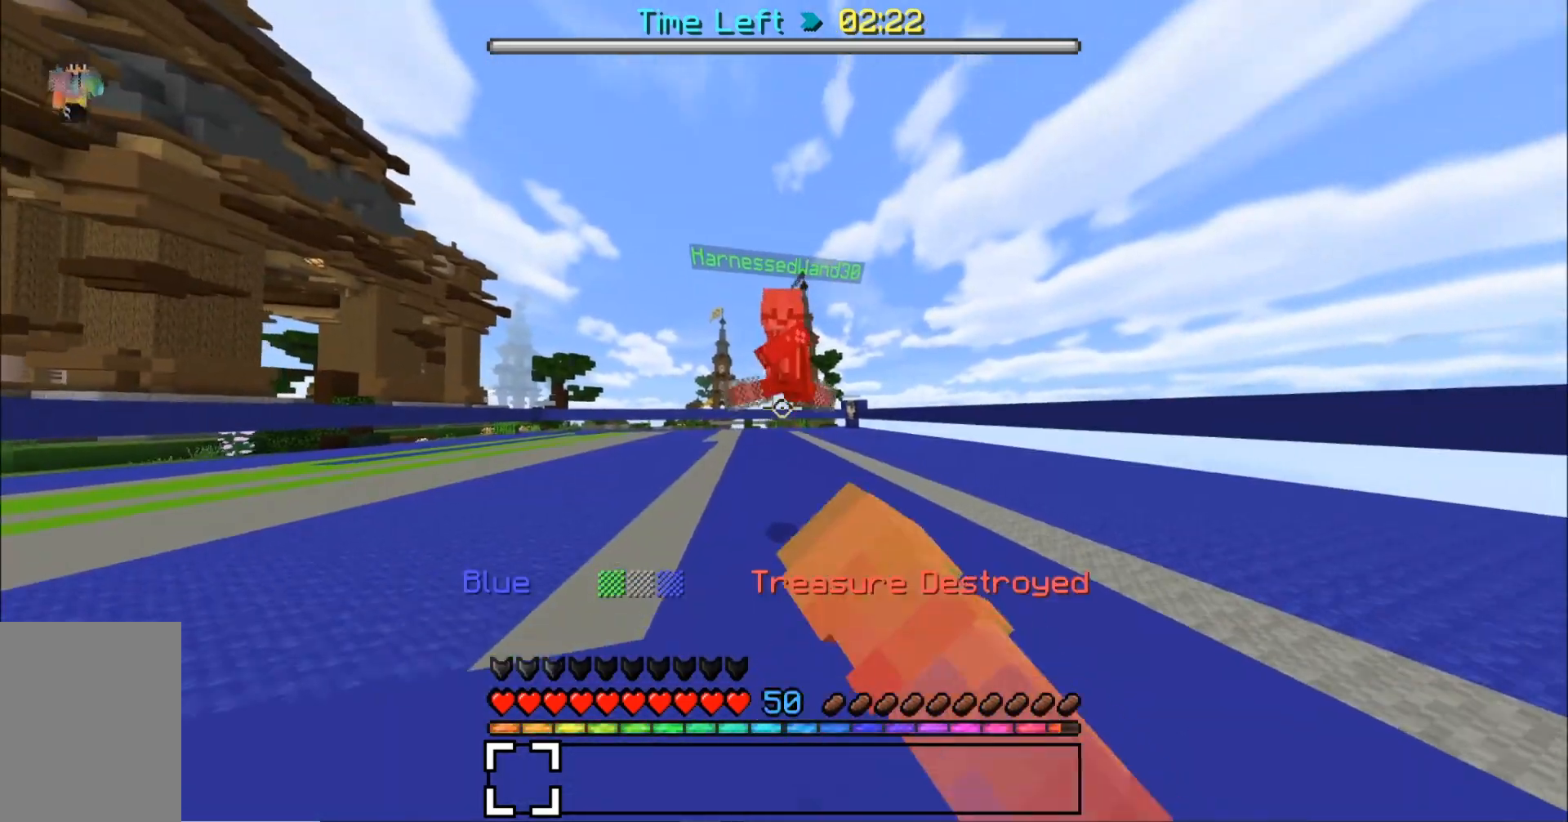
Gameplay with keyboard and mouse; each line is a JSON object with the keys and mouse buttons held at the frame after it. "events" lists presses ("down") and releases ("up") of "a", "d", "s", "space", "w", "mouse_left" and "mouse_right" between this image and that frame as [ms after this image, input, new state], when the widget could be followed in between. "mouse_left", "mouse_right" = the "left", "right" buttons of the "mouse" list. No other keys are recorded. Fast repeated clicks can show as one long hold. Mouse movement is not recorded.
{"keys": ["w"], "mouse": ["left"], "events": [[33, "mouse_left", "up"], [67, "mouse_left", "down"], [100, "mouse_left", "up"], [200, "s", "down"], [267, "mouse_left", "down"], [300, "mouse_left", "up"], [367, "mouse_left", "down"], [367, "s", "up"], [400, "mouse_left", "up"], [500, "mouse_left", "down"]]}
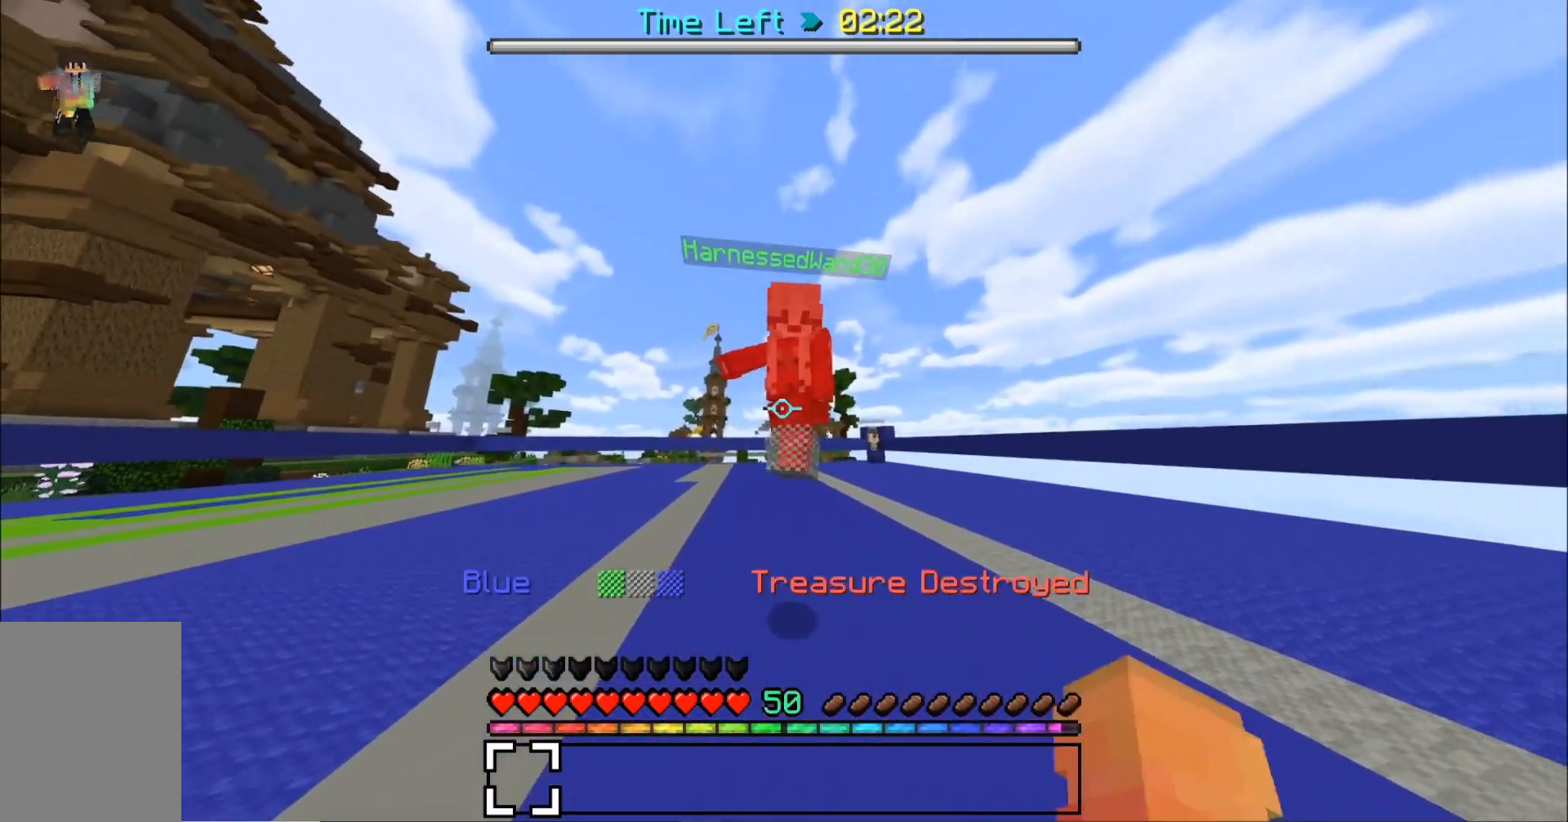
{"keys": ["w"], "mouse": ["left"], "events": [[33, "mouse_left", "up"], [67, "mouse_left", "down"], [100, "mouse_left", "up"], [200, "mouse_left", "down"], [233, "mouse_left", "up"], [267, "s", "down"], [333, "mouse_left", "down"], [367, "mouse_left", "up"], [400, "mouse_left", "down"], [433, "mouse_left", "up"], [433, "s", "up"], [467, "mouse_left", "down"]]}
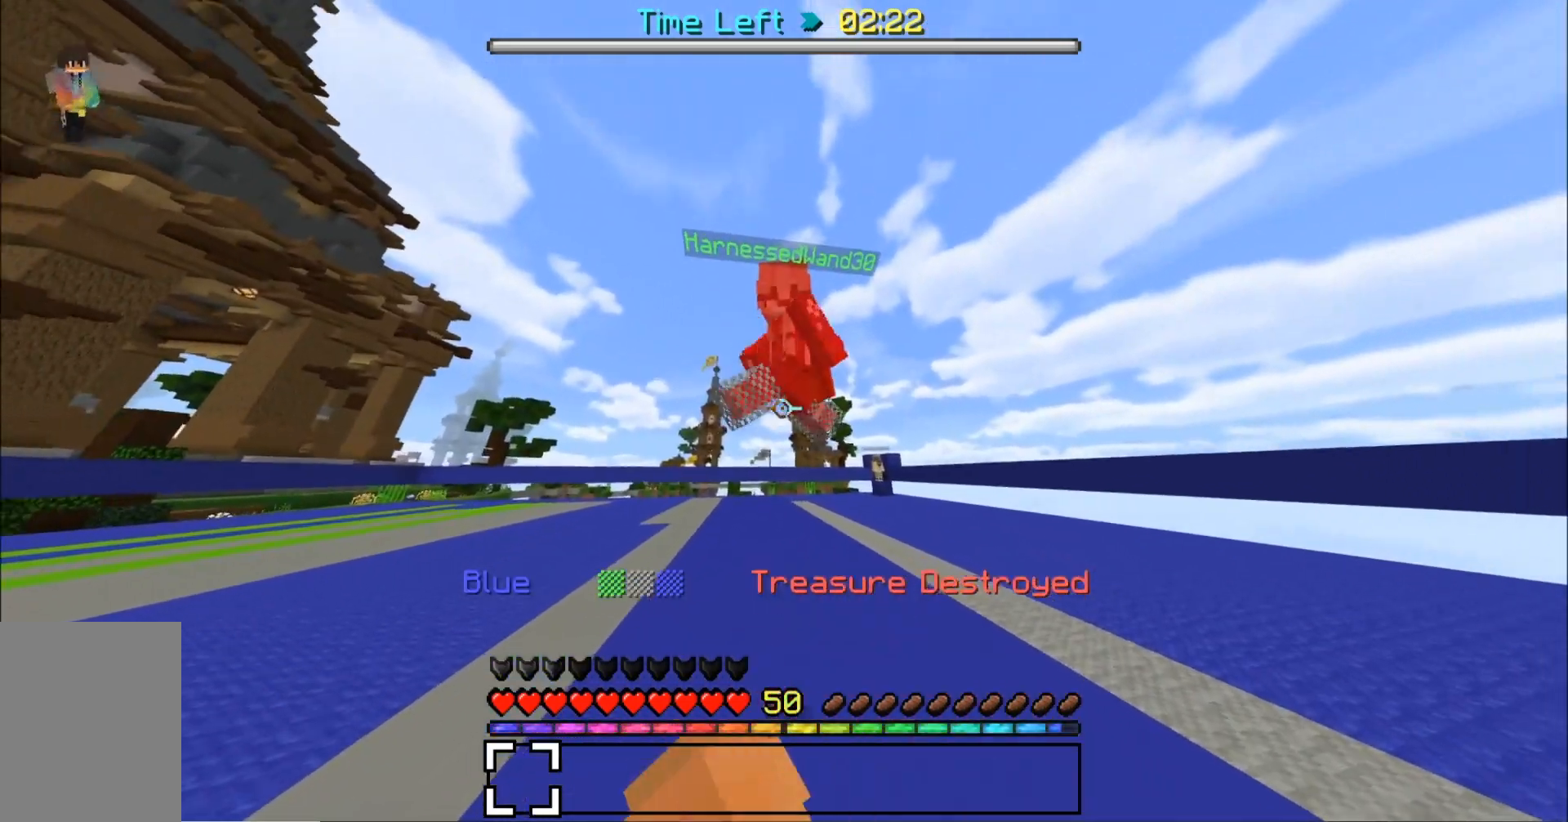
{"keys": ["s", "w"], "mouse": [], "events": [[33, "mouse_left", "up"], [100, "mouse_left", "down"], [133, "mouse_left", "up"], [167, "mouse_left", "down"], [200, "mouse_left", "up"], [333, "mouse_left", "down"], [367, "mouse_left", "up"], [367, "s", "down"], [400, "mouse_left", "down"], [500, "mouse_left", "up"]]}
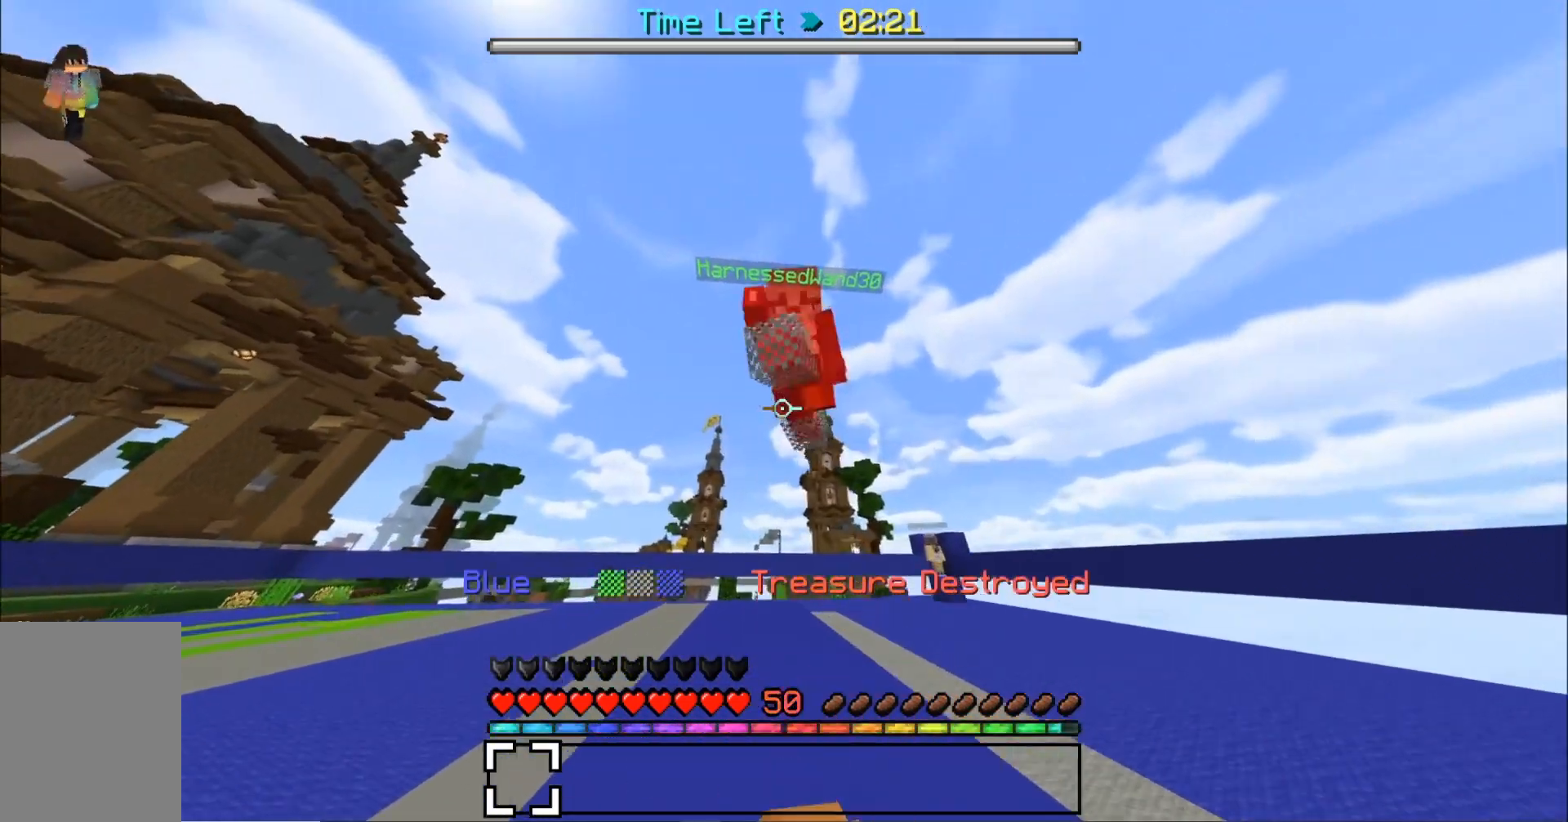
{"keys": ["s"], "mouse": [], "events": [[33, "d", "down"], [33, "mouse_left", "down"], [33, "s", "up"], [67, "mouse_left", "up"], [167, "mouse_left", "down"], [200, "d", "up"], [200, "mouse_left", "up"], [300, "mouse_left", "down"], [333, "mouse_left", "up"], [367, "mouse_left", "down"], [400, "mouse_left", "up"], [433, "mouse_left", "down"], [433, "s", "down"], [433, "w", "up"], [467, "mouse_left", "up"]]}
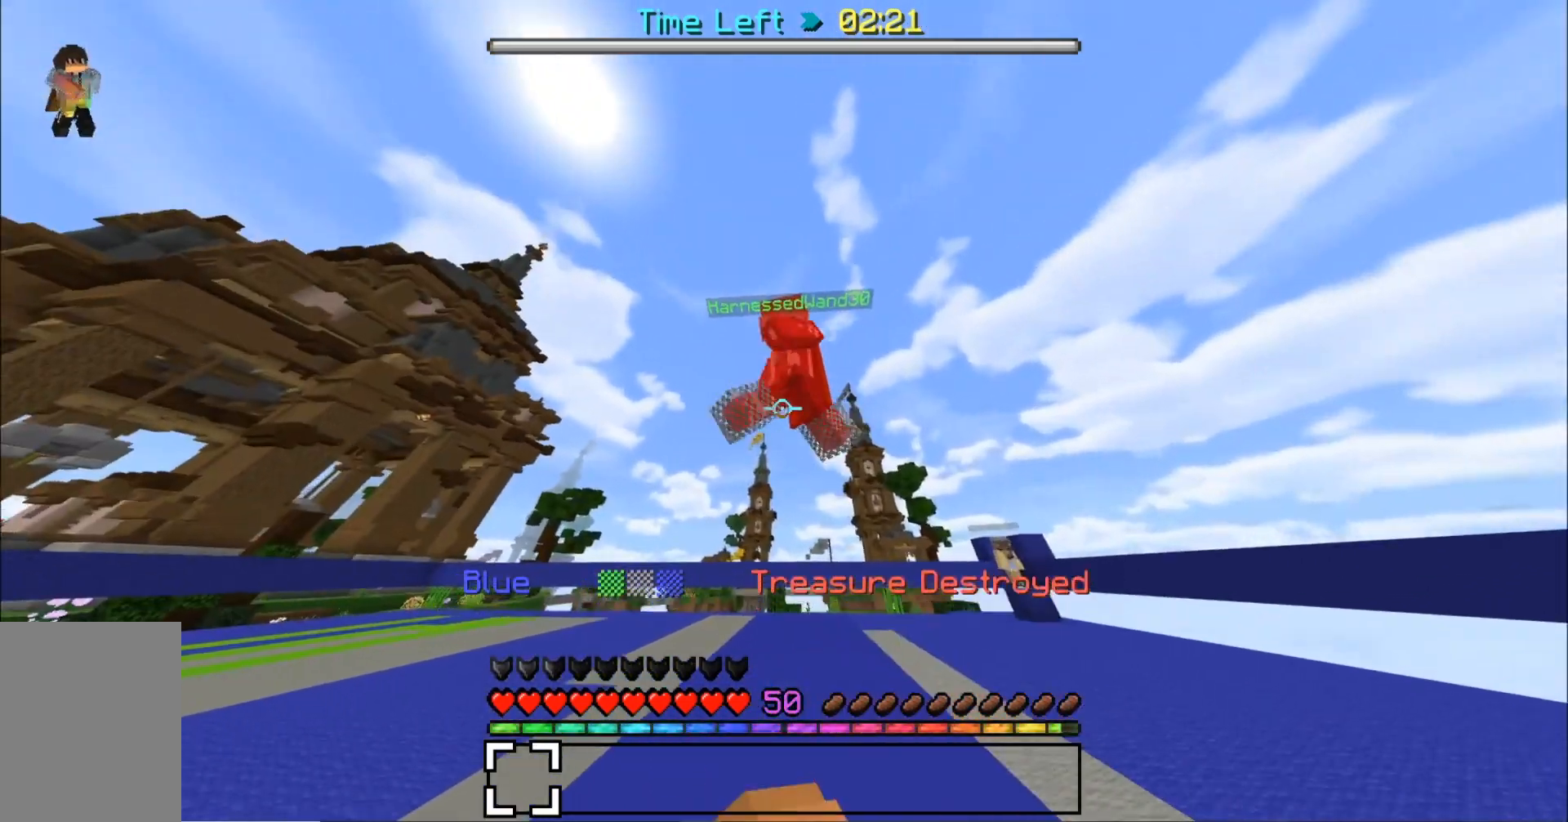
{"keys": ["w"], "mouse": ["left"], "events": [[67, "mouse_left", "down"], [100, "mouse_left", "up"], [100, "w", "down"], [133, "s", "up"], [167, "mouse_left", "down"], [200, "mouse_left", "up"], [233, "mouse_left", "down"], [333, "mouse_left", "up"], [367, "mouse_left", "down"], [400, "mouse_left", "up"], [500, "mouse_left", "down"]]}
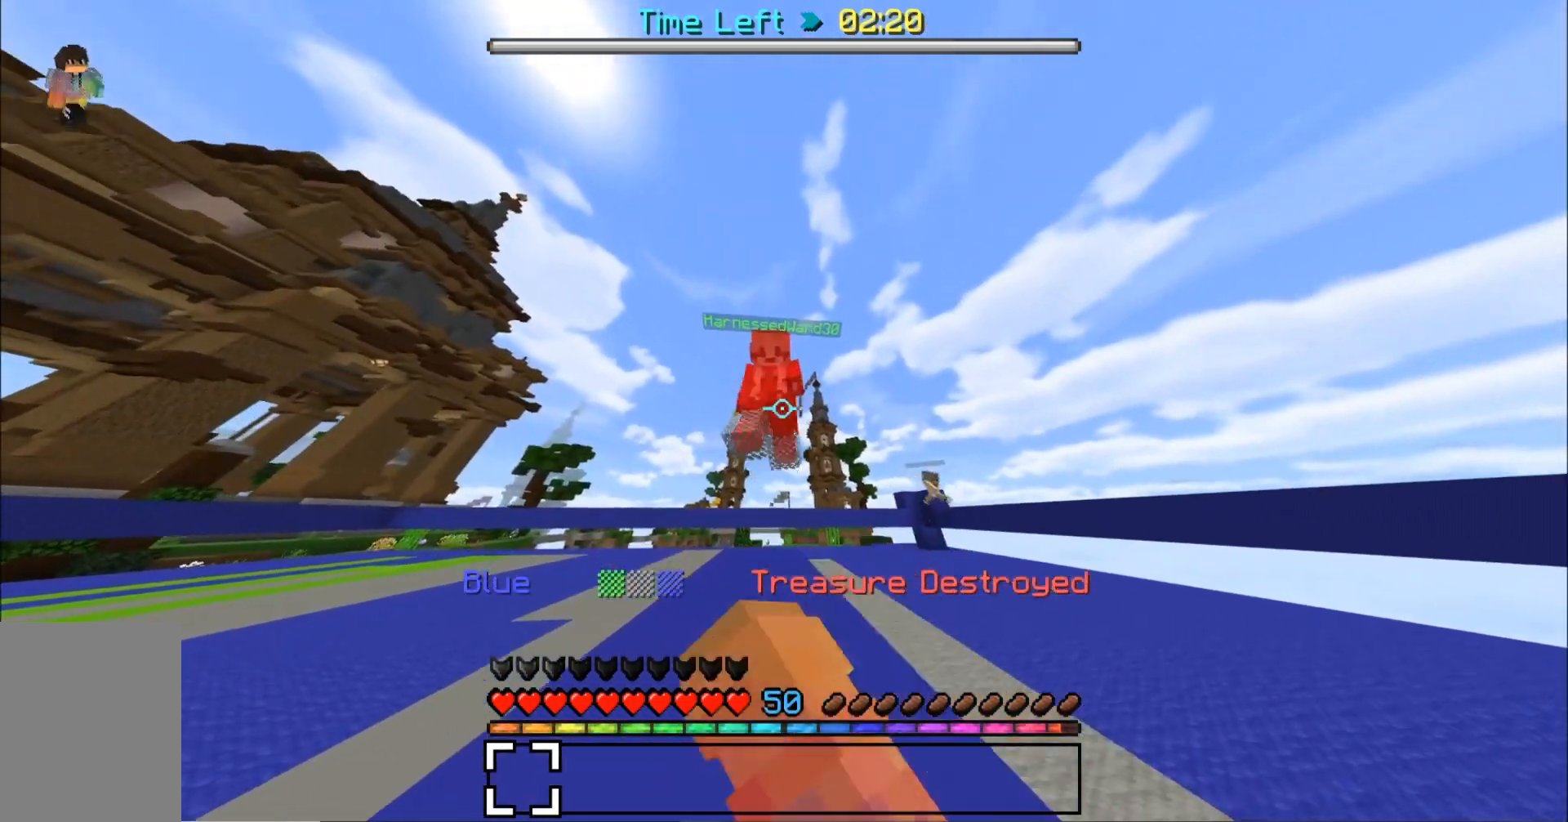
{"keys": ["w"], "mouse": ["left"], "events": [[33, "mouse_left", "up"], [67, "mouse_left", "down"], [100, "mouse_left", "up"], [133, "mouse_left", "down"], [167, "s", "down"], [233, "mouse_left", "up"], [267, "mouse_left", "down"], [300, "mouse_left", "up"], [367, "s", "up"], [500, "mouse_left", "down"]]}
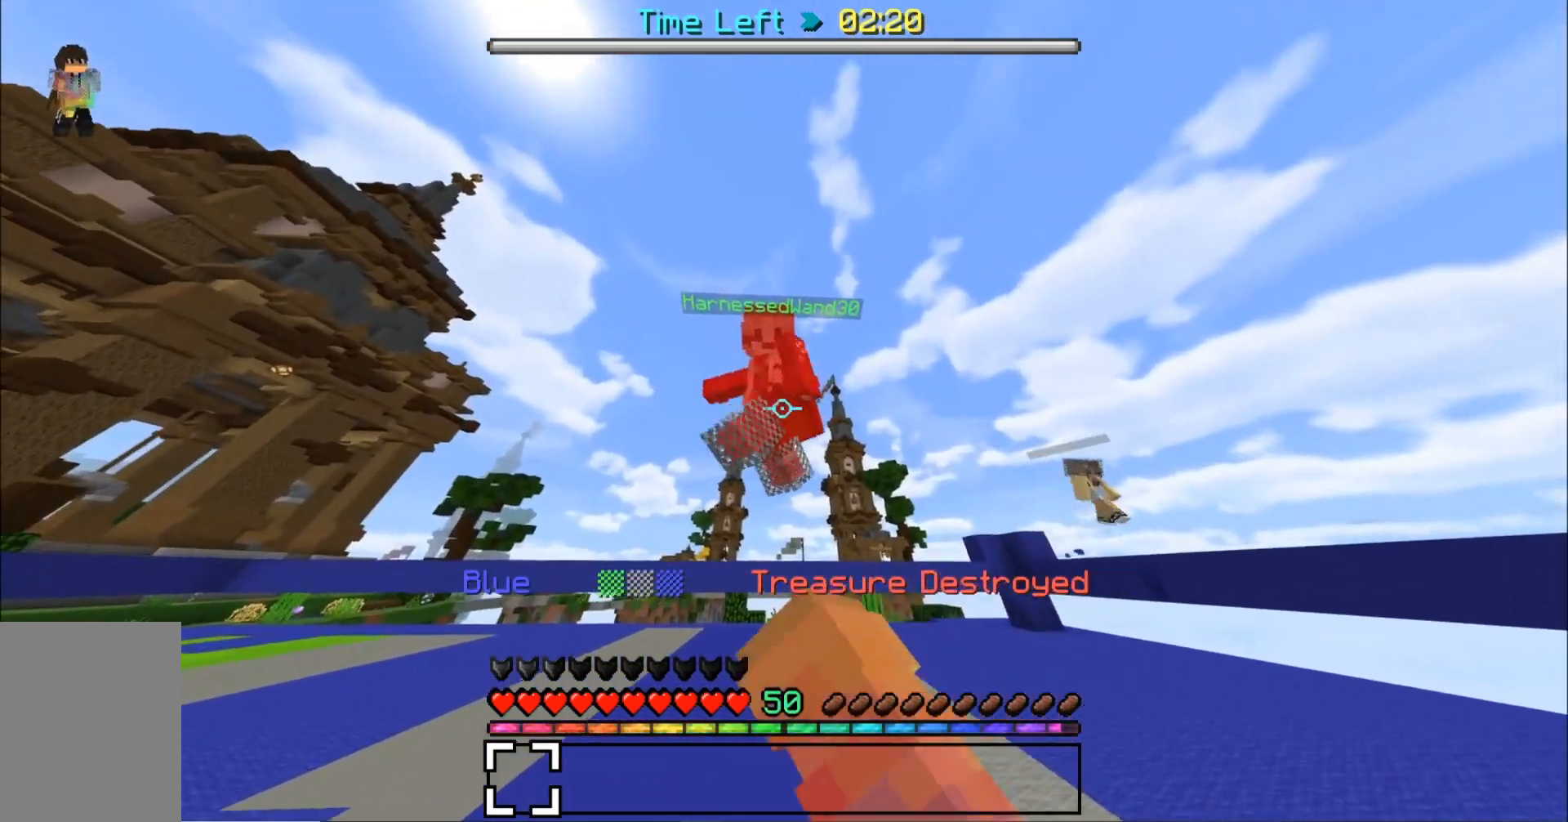
{"keys": ["w"], "mouse": [], "events": [[33, "mouse_left", "up"], [100, "mouse_left", "down"], [133, "mouse_left", "up"], [200, "mouse_left", "down"], [233, "mouse_left", "up"], [300, "s", "down"], [333, "mouse_left", "down"], [367, "mouse_left", "up"], [400, "mouse_left", "down"], [433, "mouse_left", "up"], [467, "mouse_left", "down"], [467, "s", "up"], [500, "mouse_left", "up"]]}
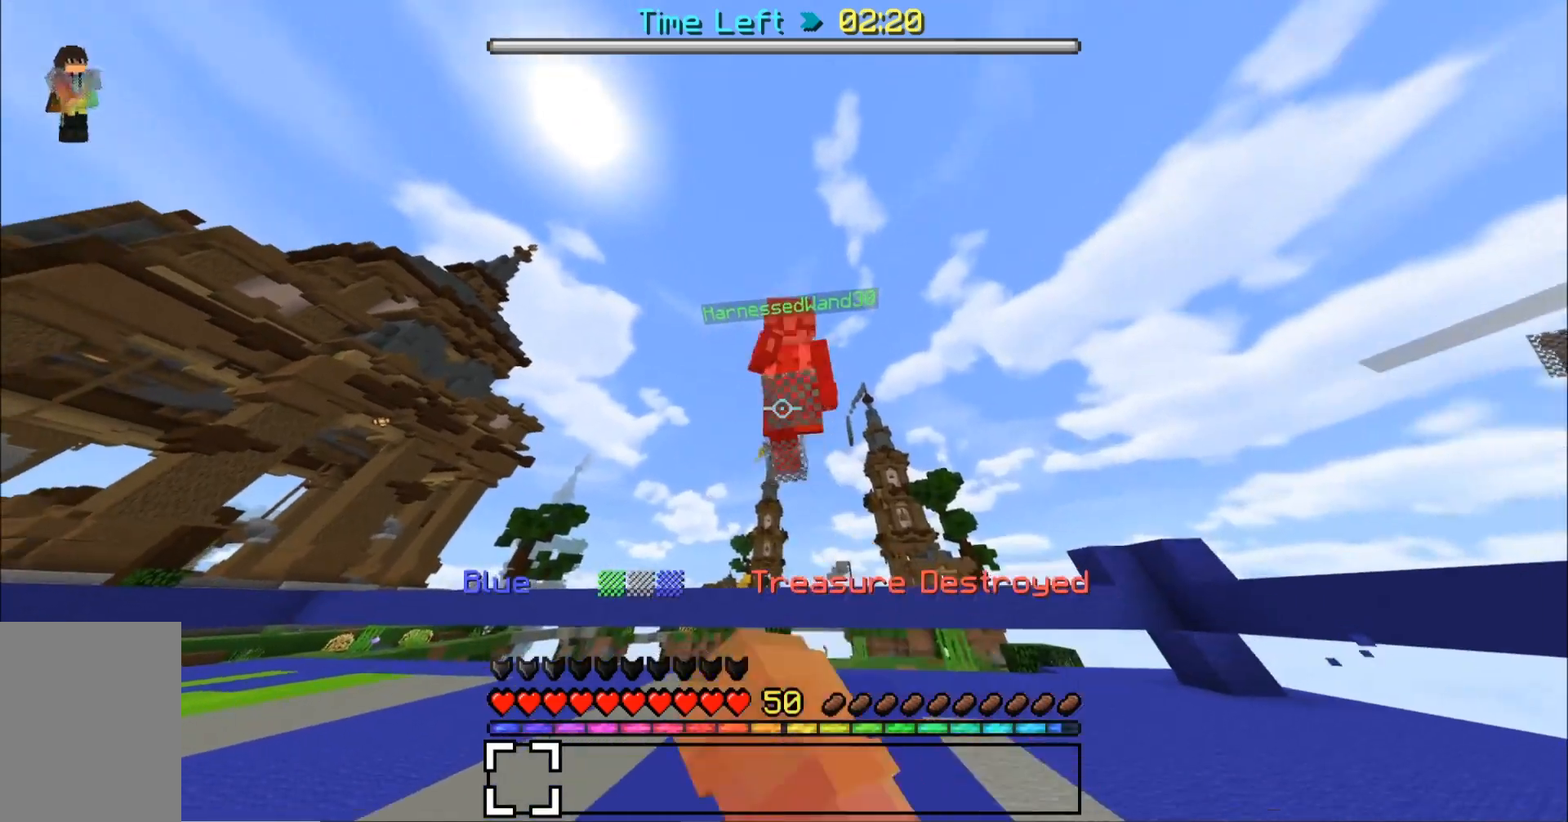
{"keys": ["s", "w"], "mouse": [], "events": [[33, "mouse_left", "down"], [67, "mouse_left", "up"], [100, "mouse_left", "down"], [133, "mouse_left", "up"], [167, "mouse_left", "down"], [200, "mouse_left", "up"], [333, "mouse_left", "down"], [367, "mouse_left", "up"], [433, "mouse_left", "down"], [467, "mouse_left", "up"], [500, "s", "down"]]}
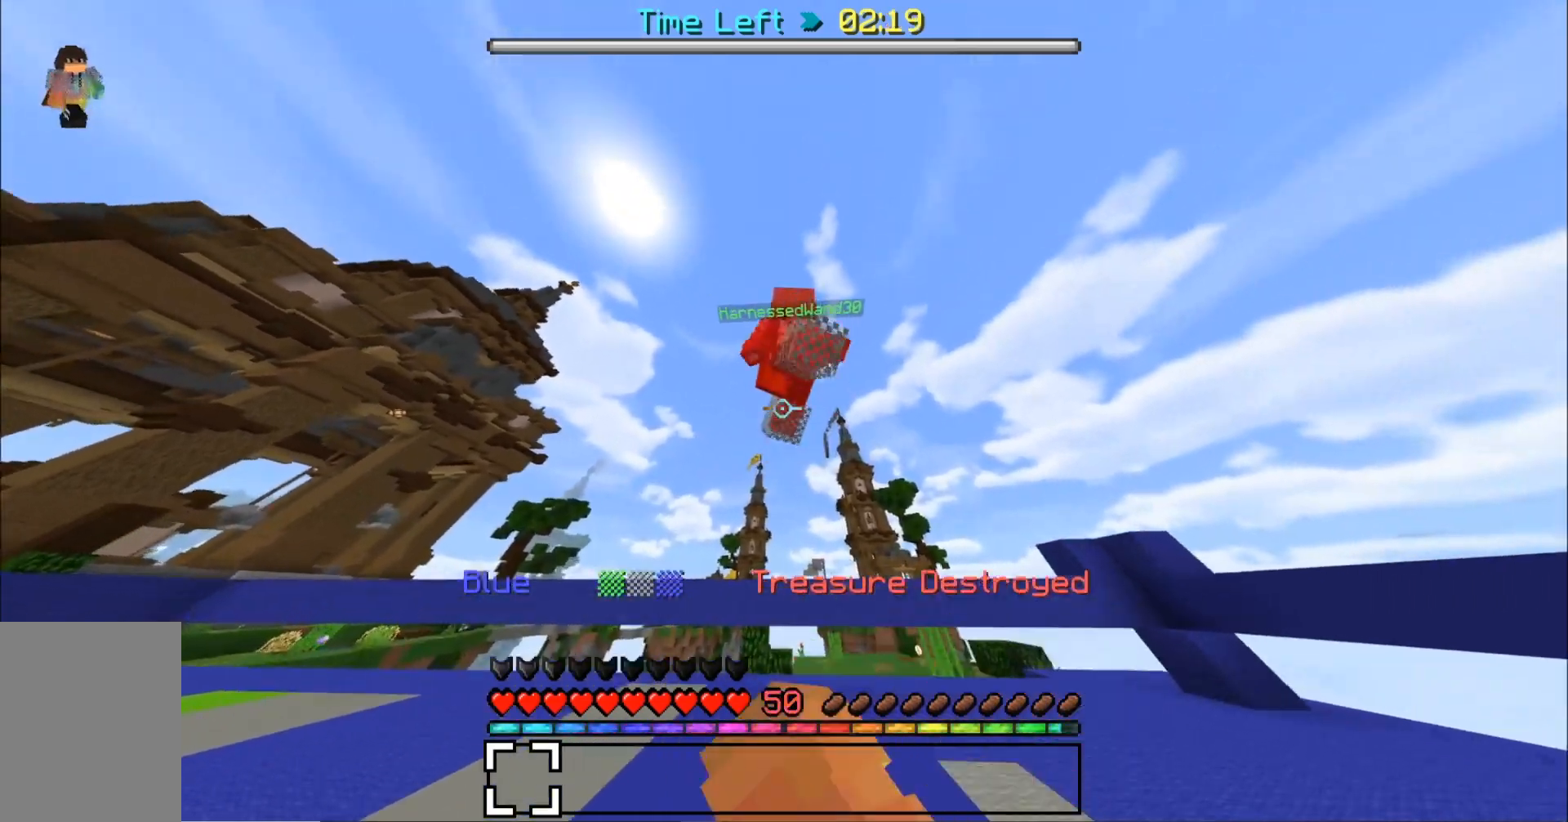
{"keys": ["w"], "mouse": [], "events": [[33, "mouse_left", "down"], [67, "mouse_left", "up"], [200, "s", "up"], [267, "mouse_left", "down"], [333, "mouse_left", "up"], [367, "mouse_left", "down"], [400, "mouse_left", "up"]]}
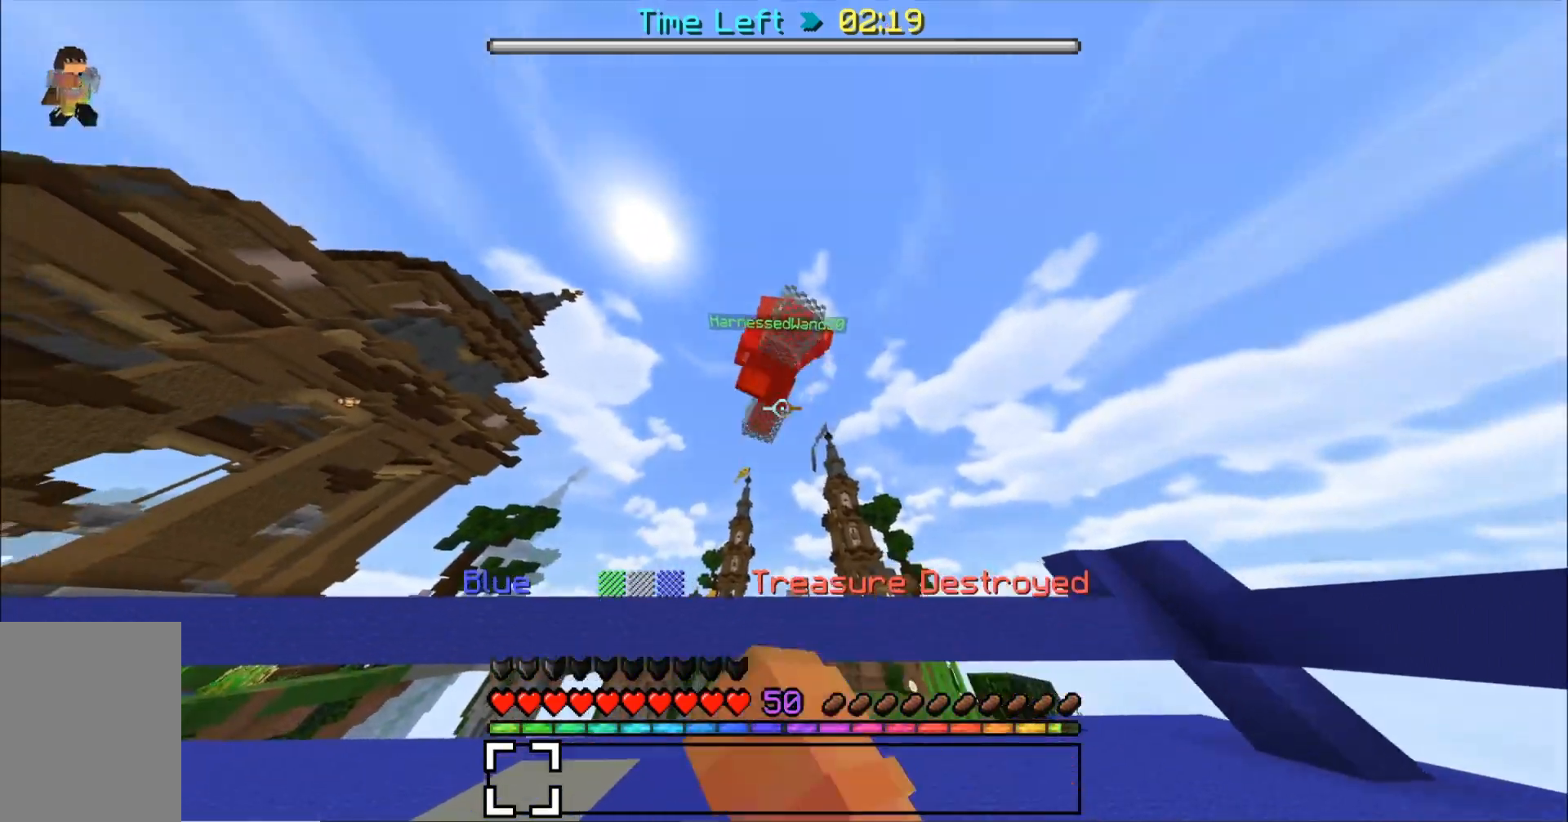
{"keys": ["w"], "mouse": [], "events": [[100, "s", "down"], [167, "mouse_left", "down"], [200, "mouse_left", "up"], [200, "w", "up"], [267, "mouse_left", "down"], [267, "s", "up"], [333, "mouse_left", "up"], [367, "mouse_left", "down"], [400, "mouse_left", "up"], [400, "w", "down"]]}
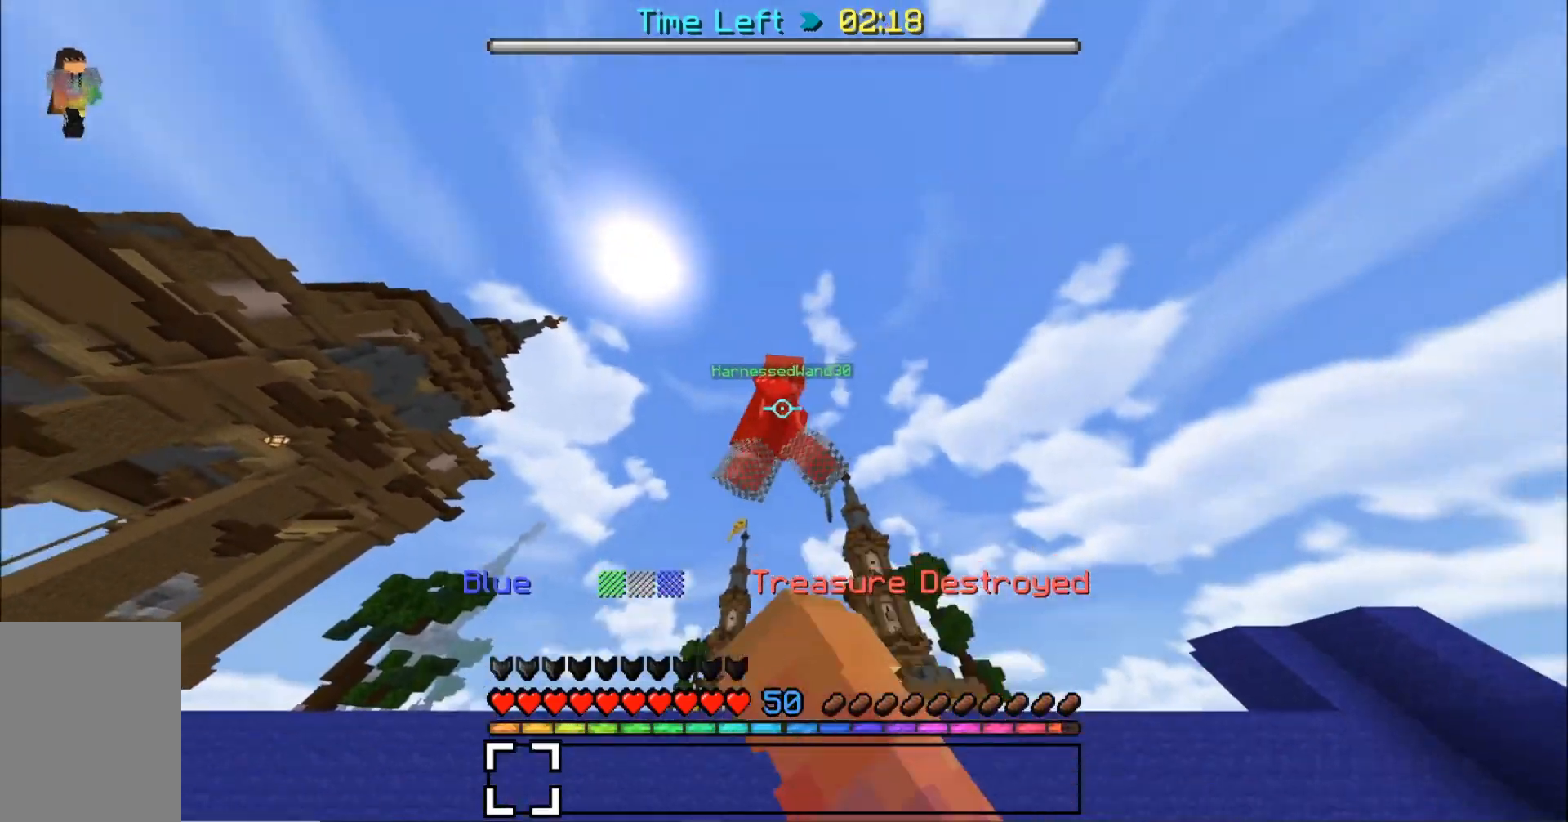
{"keys": ["w"], "mouse": [], "events": [[67, "mouse_left", "down"], [100, "mouse_left", "up"], [200, "mouse_left", "down"], [267, "s", "down"], [300, "mouse_left", "up"], [333, "mouse_left", "down"], [367, "mouse_left", "up"], [467, "s", "up"]]}
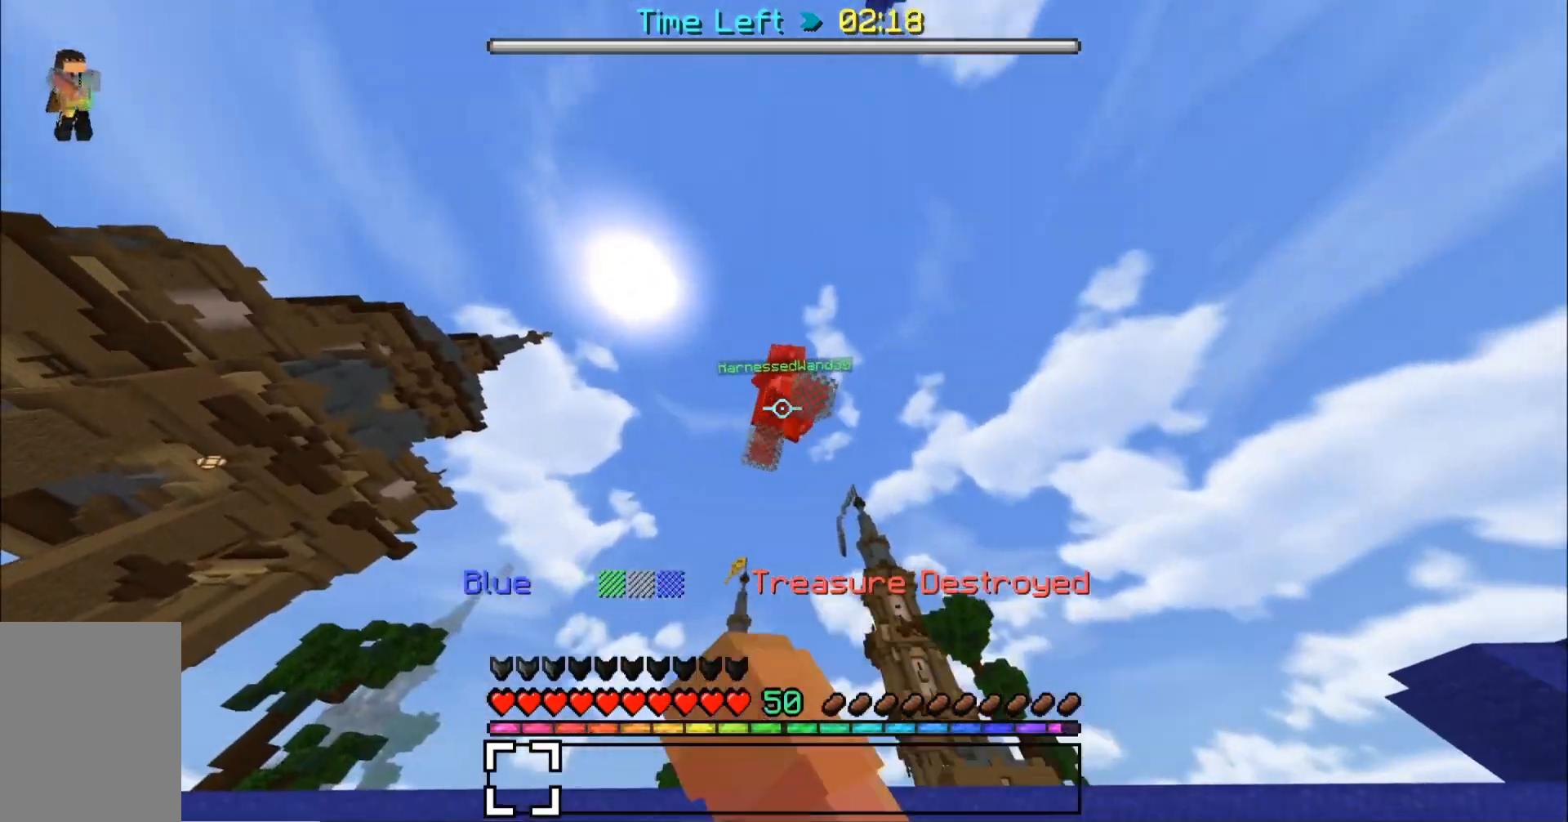
{"keys": ["s"], "mouse": [], "events": [[67, "mouse_left", "down"], [133, "mouse_left", "up"], [333, "mouse_left", "down"], [367, "mouse_left", "up"], [433, "s", "down"], [467, "mouse_left", "down"], [467, "w", "up"], [500, "mouse_left", "up"]]}
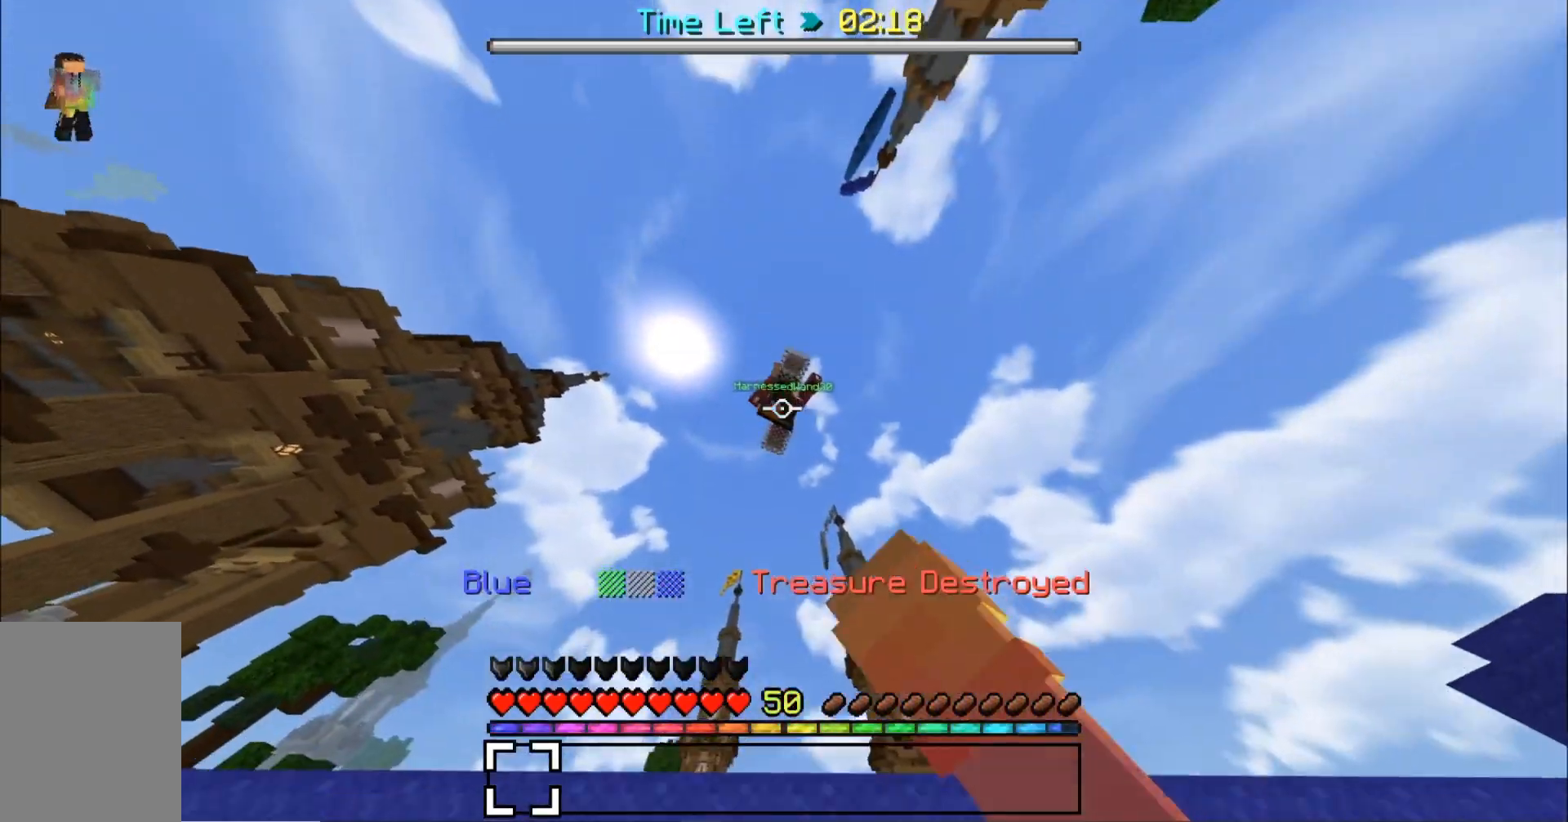
{"keys": ["w"], "mouse": [], "events": [[33, "mouse_left", "down"], [67, "mouse_left", "up"], [133, "s", "up"], [167, "mouse_left", "down"], [200, "mouse_left", "up"], [300, "mouse_left", "down"], [333, "mouse_left", "up"], [367, "mouse_left", "down"], [400, "mouse_left", "up"], [400, "w", "down"], [433, "mouse_left", "down"], [467, "mouse_left", "up"]]}
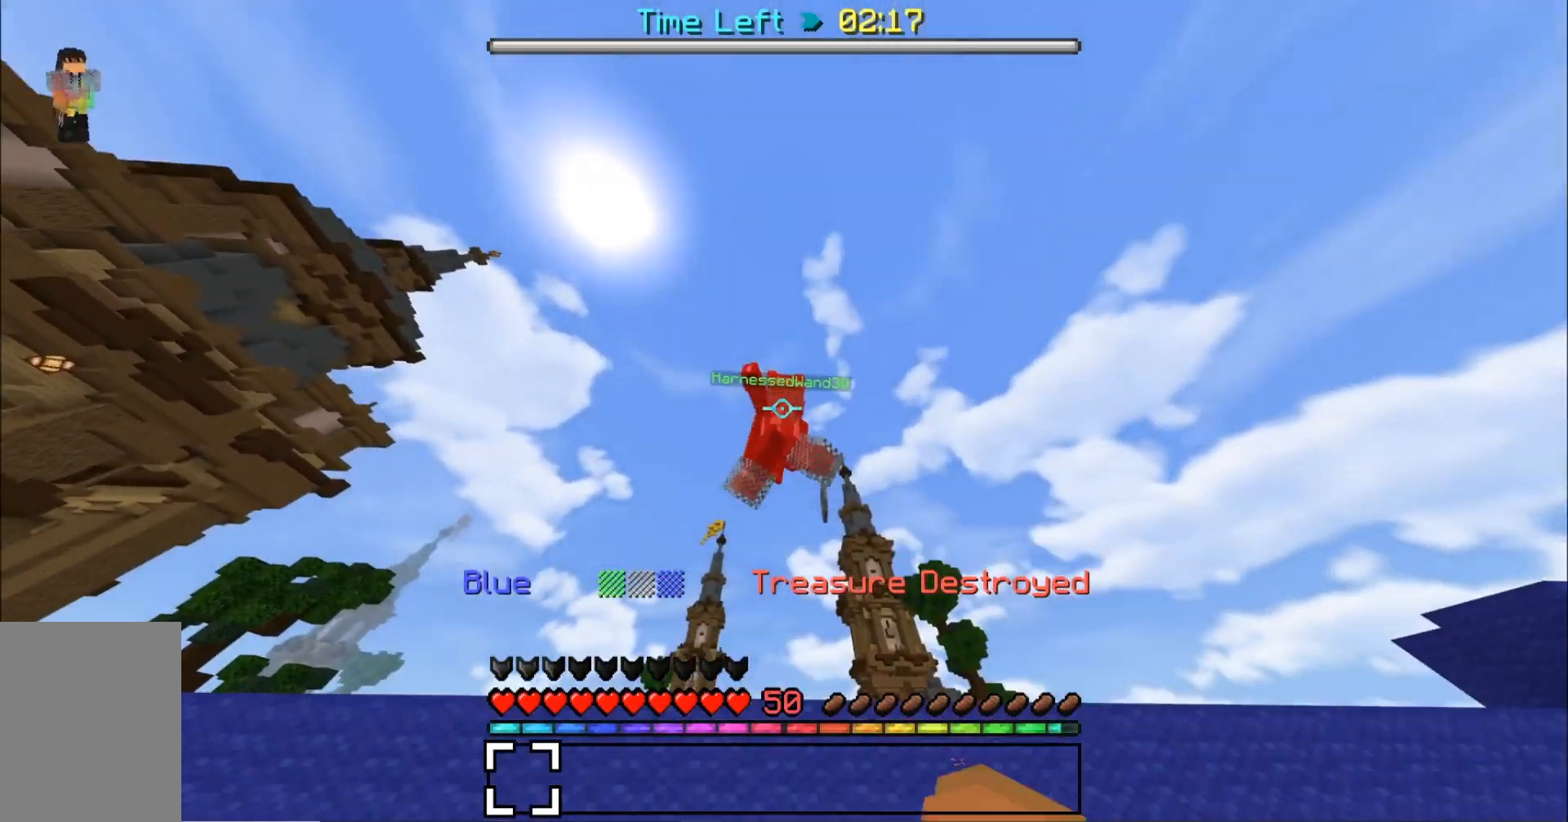
{"keys": [], "mouse": ["left"], "events": [[100, "mouse_left", "down"], [133, "mouse_left", "up"], [167, "mouse_left", "down"], [200, "mouse_left", "up"], [267, "mouse_left", "down"], [300, "mouse_left", "up"], [333, "mouse_left", "down"], [367, "mouse_left", "up"], [433, "w", "up"], [500, "mouse_left", "down"]]}
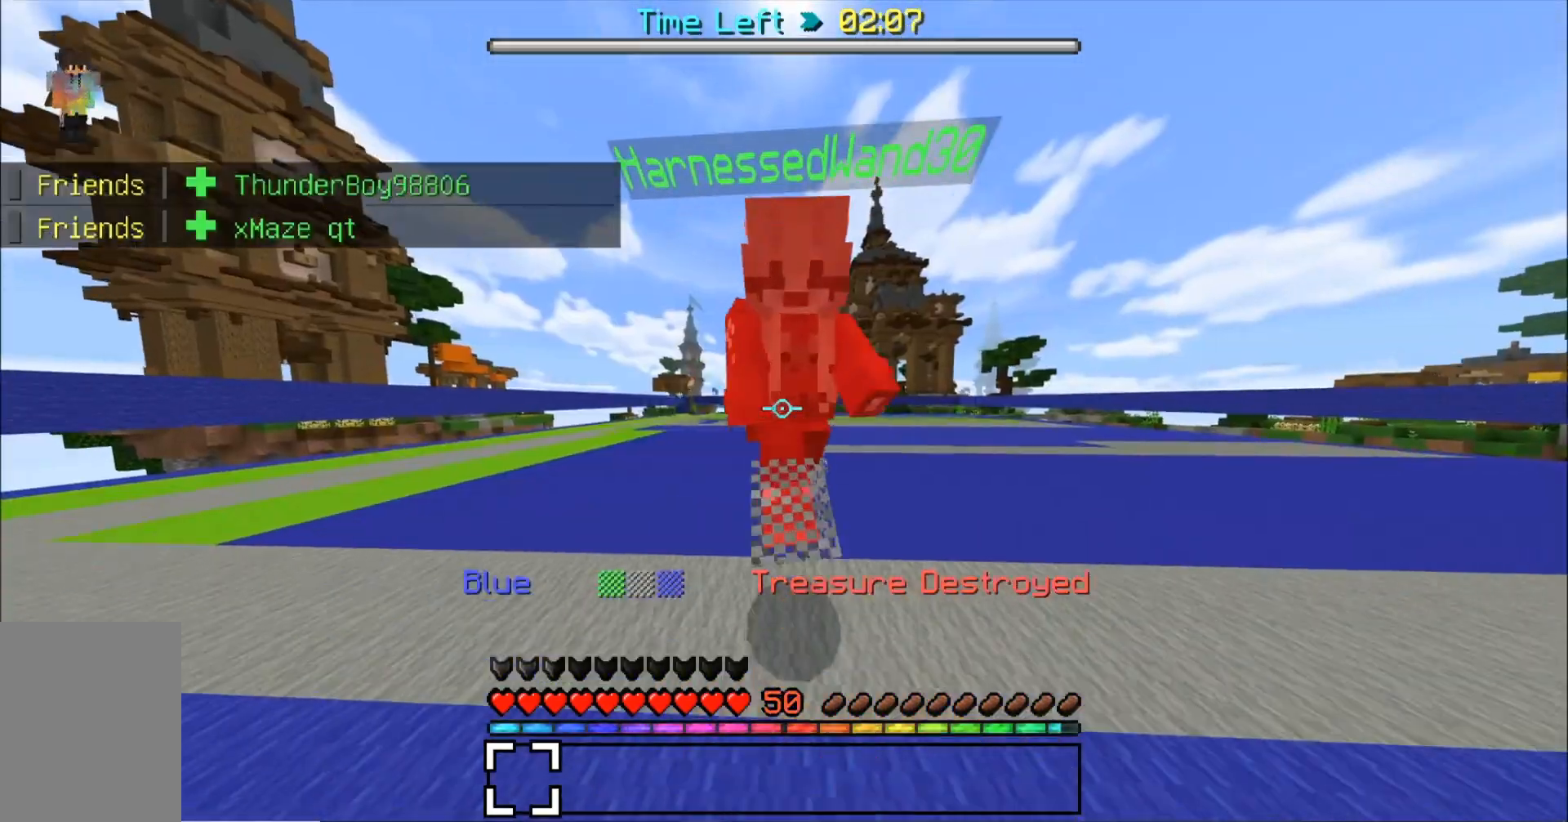
{"keys": ["w"], "mouse": [], "events": [[33, "mouse_left", "up"], [67, "mouse_left", "down"], [100, "mouse_left", "up"], [133, "mouse_left", "down"], [167, "mouse_left", "up"], [200, "mouse_left", "down"], [233, "mouse_left", "up"], [233, "w", "down"], [267, "mouse_left", "down"], [300, "mouse_left", "up"]]}
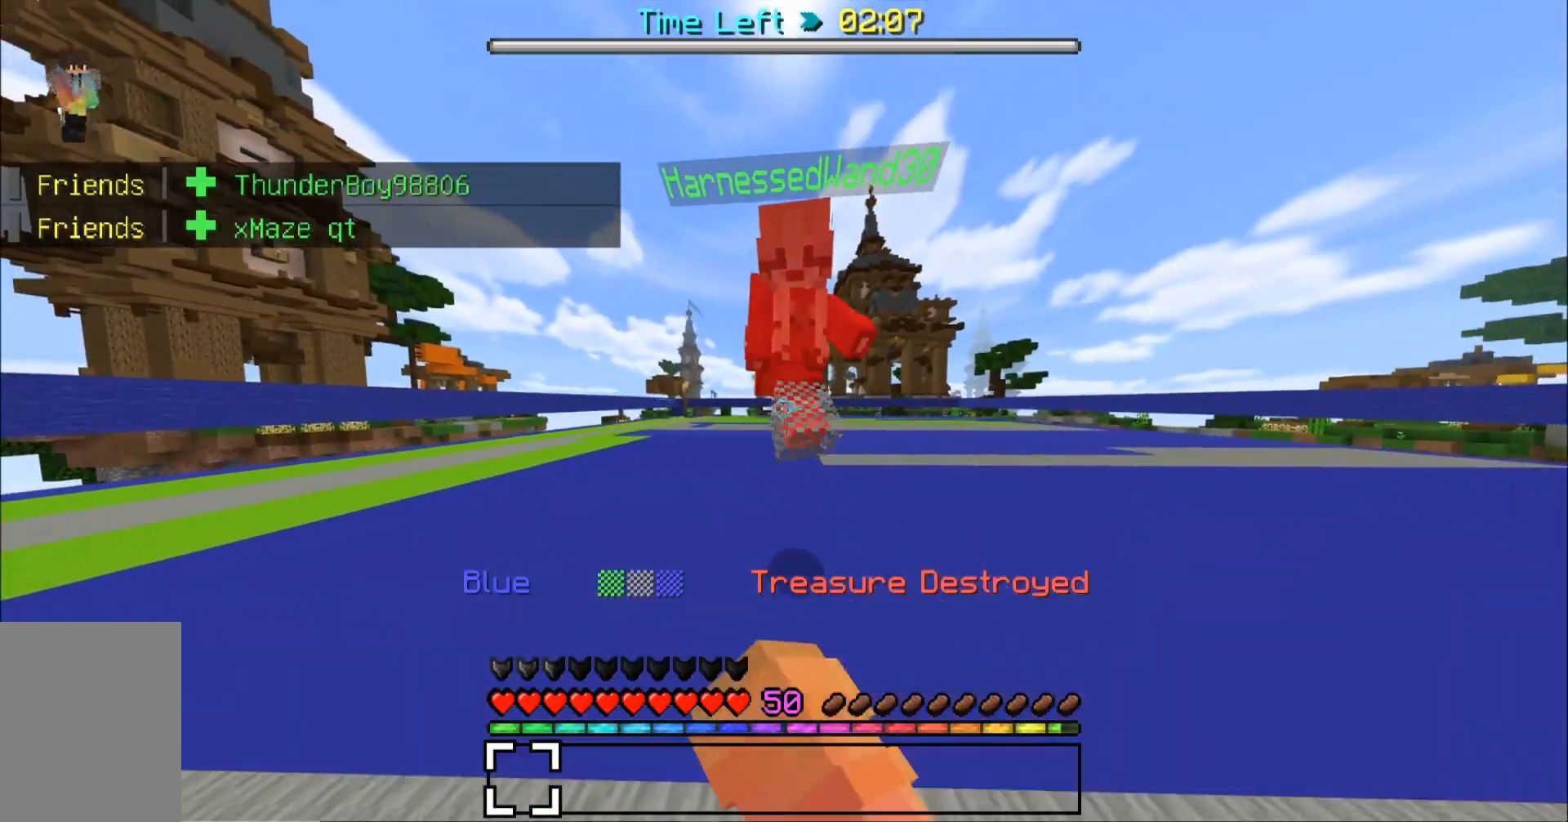
{"keys": ["w"], "mouse": [], "events": [[33, "w", "up"], [167, "mouse_left", "down"], [200, "mouse_left", "up"], [300, "w", "down"], [400, "mouse_left", "down"], [433, "mouse_left", "up"], [467, "mouse_left", "down"], [500, "mouse_left", "up"]]}
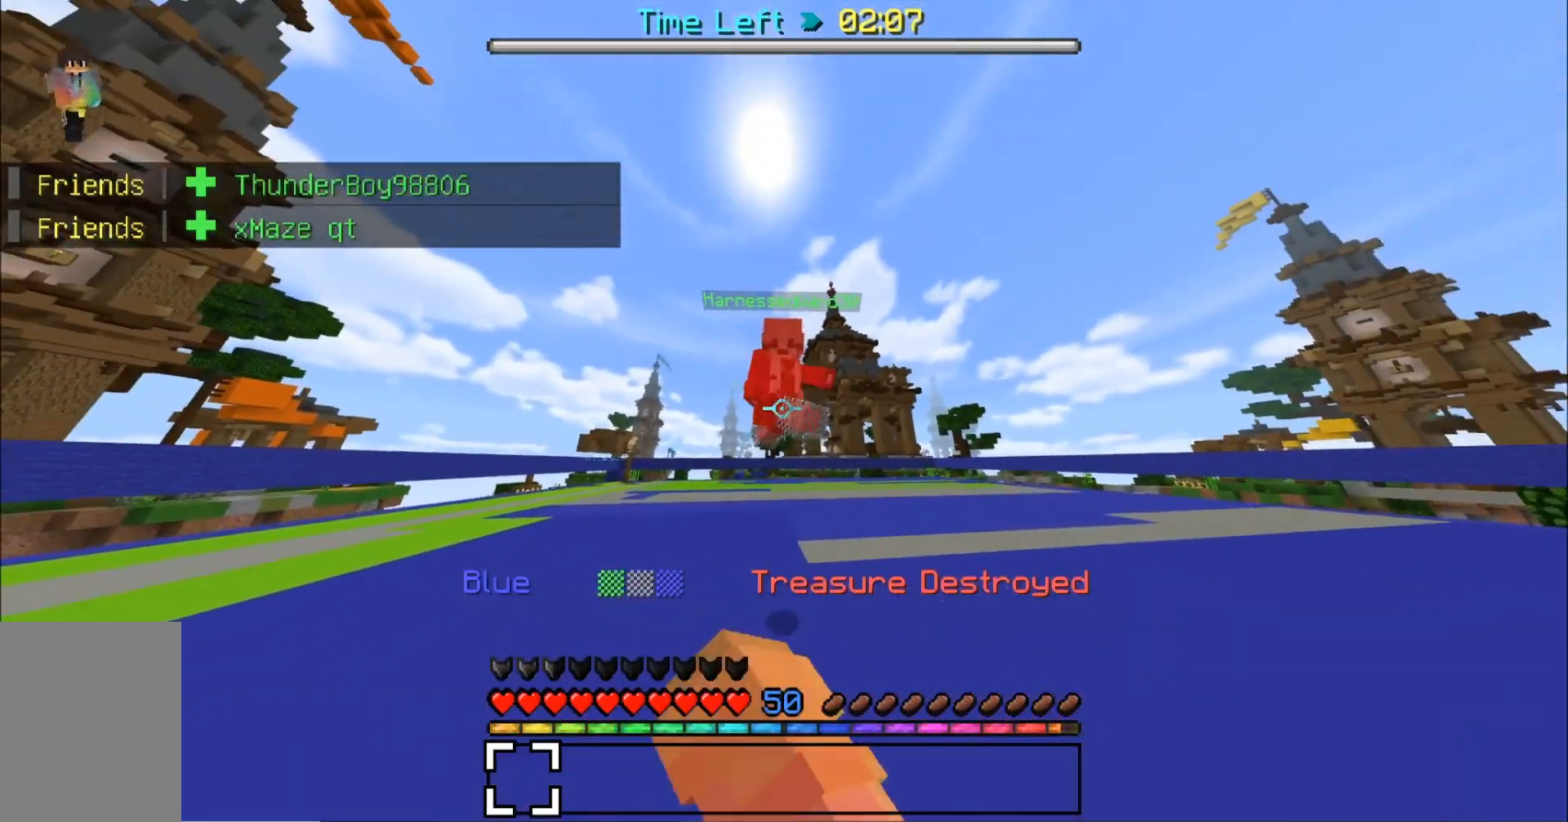
{"keys": ["w"], "mouse": [], "events": [[33, "mouse_left", "down"], [67, "mouse_left", "up"], [100, "mouse_left", "down"], [133, "mouse_left", "up"], [233, "w", "up"], [333, "mouse_left", "down"], [367, "mouse_left", "up"], [400, "mouse_left", "down"], [433, "w", "down"], [500, "mouse_left", "up"]]}
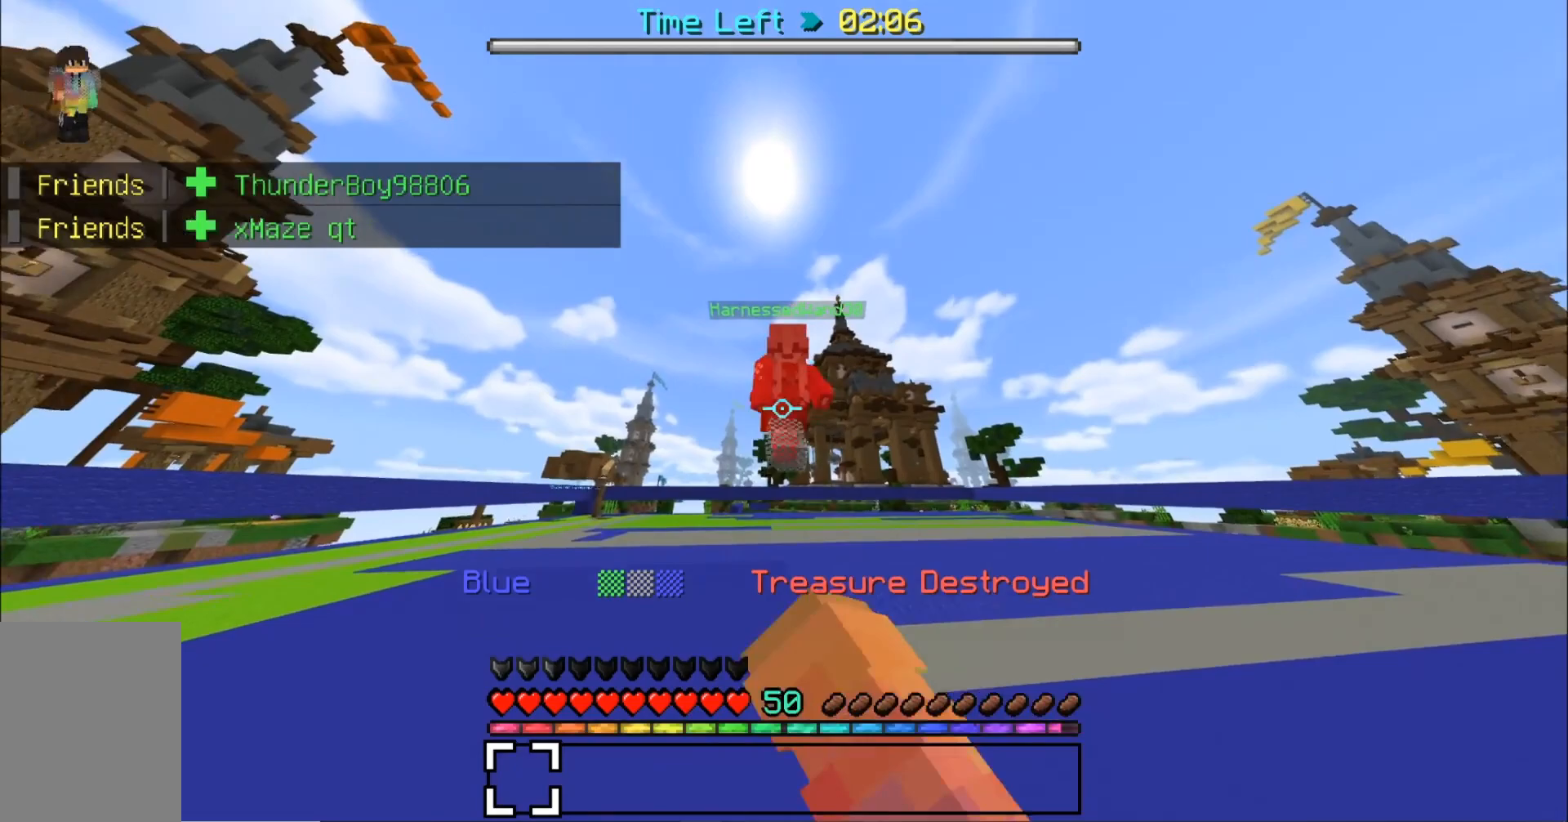
{"keys": [], "mouse": ["left"], "events": [[33, "mouse_left", "down"], [67, "mouse_left", "up"], [200, "mouse_left", "down"], [267, "mouse_left", "up"], [333, "mouse_left", "down"], [367, "mouse_left", "up"], [433, "mouse_left", "down"], [433, "w", "up"], [467, "mouse_left", "up"], [500, "mouse_left", "down"]]}
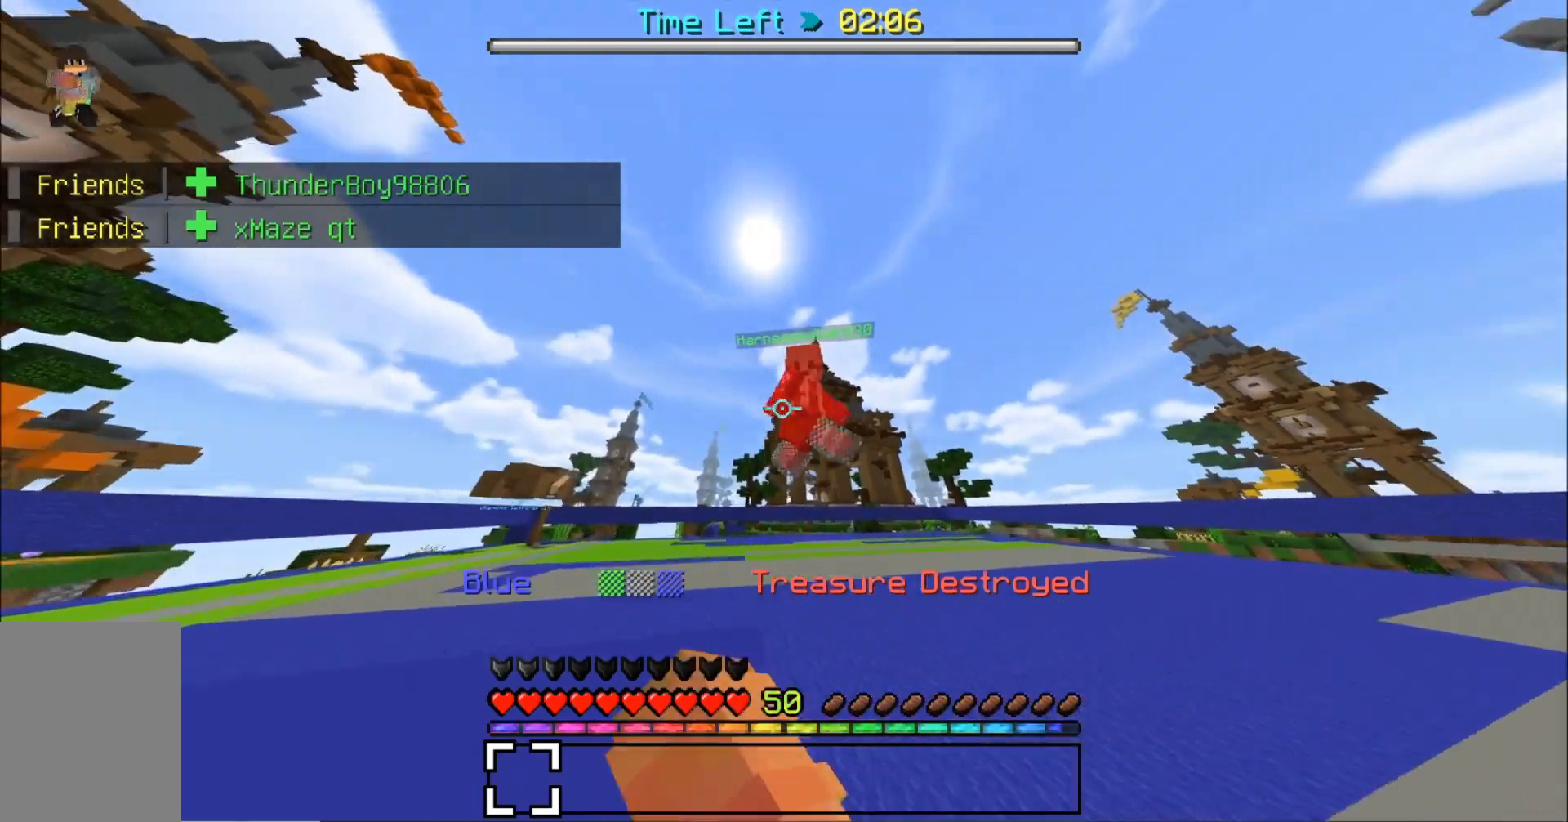
{"keys": ["w"], "mouse": [], "events": [[33, "mouse_left", "up"], [100, "w", "down"], [133, "mouse_left", "down"], [167, "mouse_left", "up"], [233, "mouse_left", "down"], [300, "mouse_left", "up"], [333, "mouse_left", "down"], [367, "mouse_left", "up"]]}
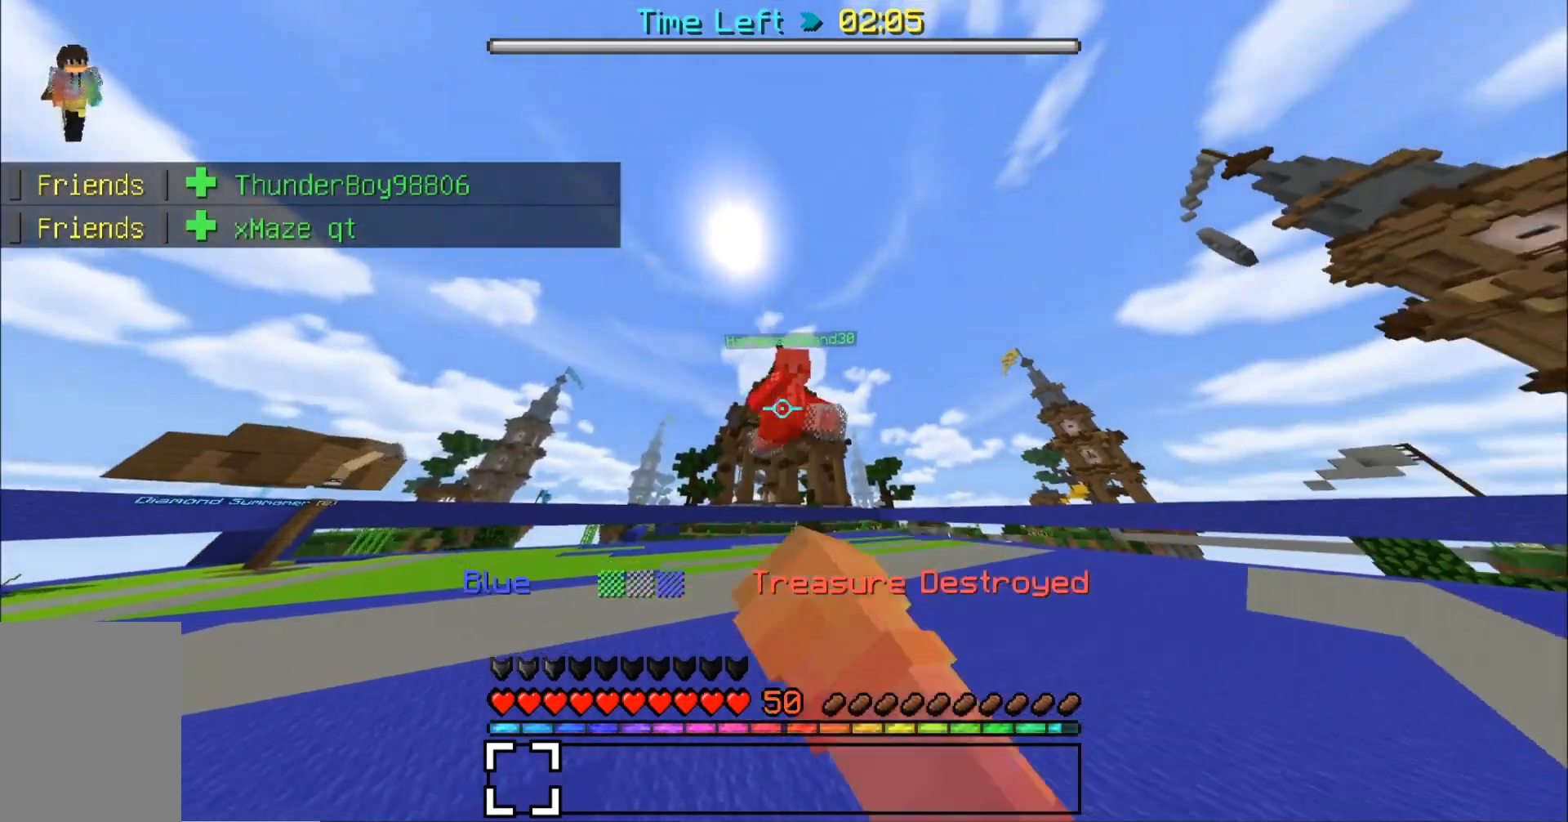
{"keys": ["w"], "mouse": [], "events": [[67, "mouse_left", "down"], [100, "mouse_left", "up"], [133, "w", "up"], [167, "mouse_left", "down"], [200, "mouse_left", "up"], [267, "mouse_left", "down"], [267, "w", "down"], [300, "mouse_left", "up"], [333, "mouse_left", "down"], [367, "mouse_left", "up"], [400, "mouse_left", "down"], [433, "mouse_left", "up"]]}
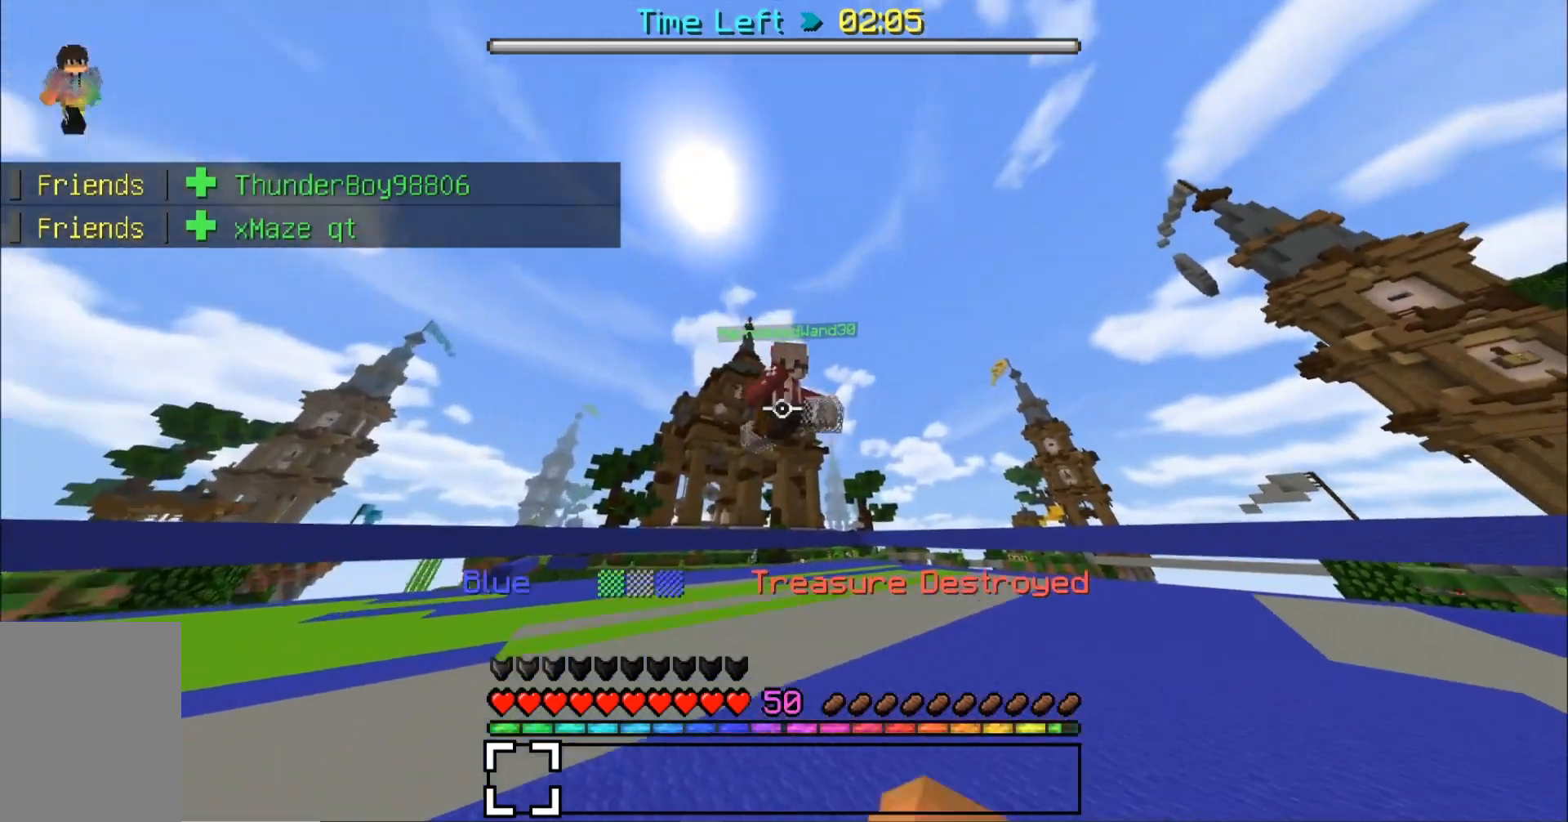
{"keys": [], "mouse": [], "events": [[100, "mouse_left", "down"], [133, "mouse_left", "up"], [167, "mouse_left", "down"], [200, "mouse_left", "up"], [333, "mouse_left", "down"], [367, "mouse_left", "up"], [400, "mouse_left", "down"], [433, "mouse_left", "up"], [433, "w", "up"]]}
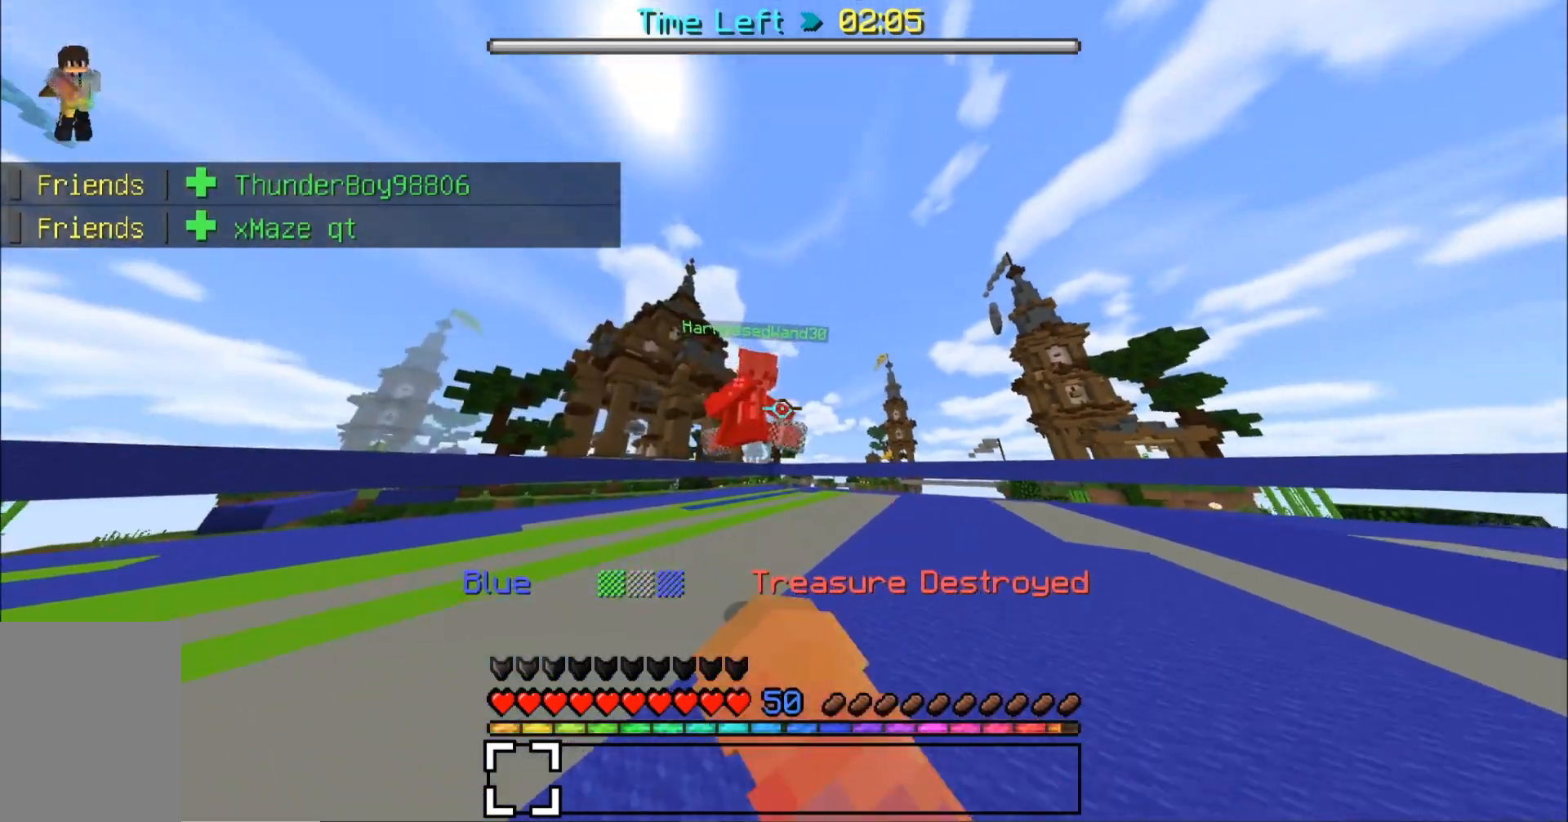
{"keys": ["w"], "mouse": [], "events": [[33, "mouse_left", "down"], [67, "mouse_left", "up"], [67, "w", "down"], [233, "mouse_left", "down"], [267, "mouse_left", "up"], [300, "mouse_left", "down"], [333, "mouse_left", "up"], [433, "mouse_left", "down"], [467, "mouse_left", "up"]]}
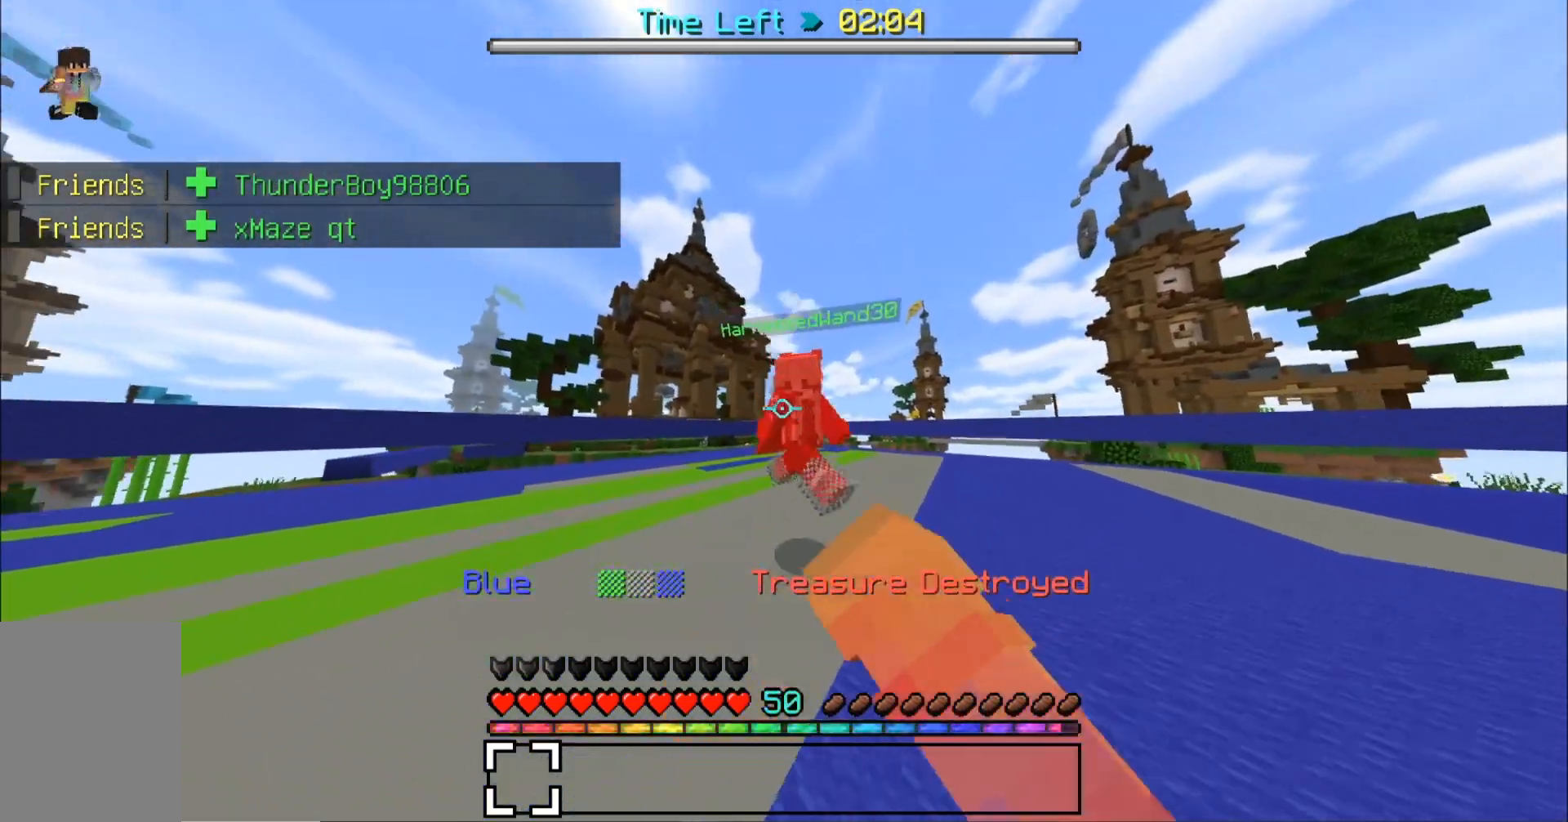
{"keys": ["w"], "mouse": [], "events": [[133, "mouse_left", "down"], [167, "mouse_left", "up"], [167, "w", "up"], [200, "mouse_left", "down"], [267, "mouse_left", "up"], [300, "mouse_left", "down"], [333, "mouse_left", "up"], [367, "mouse_left", "down"], [400, "mouse_left", "up"], [400, "w", "down"]]}
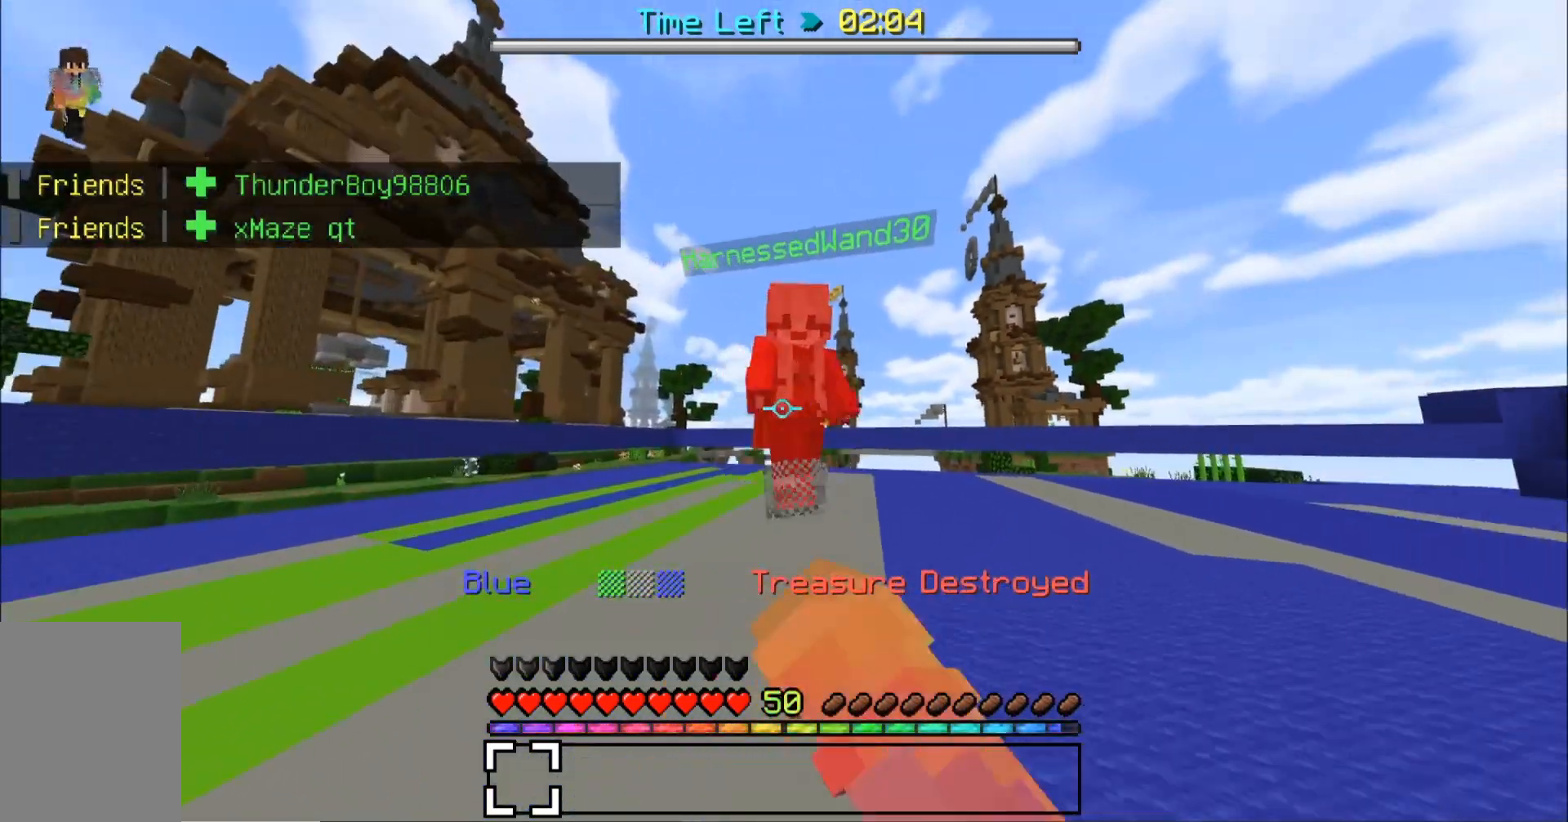
{"keys": ["w"], "mouse": [], "events": [[67, "mouse_left", "down"], [100, "mouse_left", "up"], [133, "mouse_left", "down"], [167, "mouse_left", "up"], [167, "w", "up"], [200, "mouse_left", "down"], [233, "mouse_left", "up"], [267, "mouse_left", "down"], [300, "mouse_left", "up"], [367, "mouse_left", "down"], [400, "mouse_left", "up"], [467, "mouse_left", "down"], [467, "w", "down"], [500, "mouse_left", "up"]]}
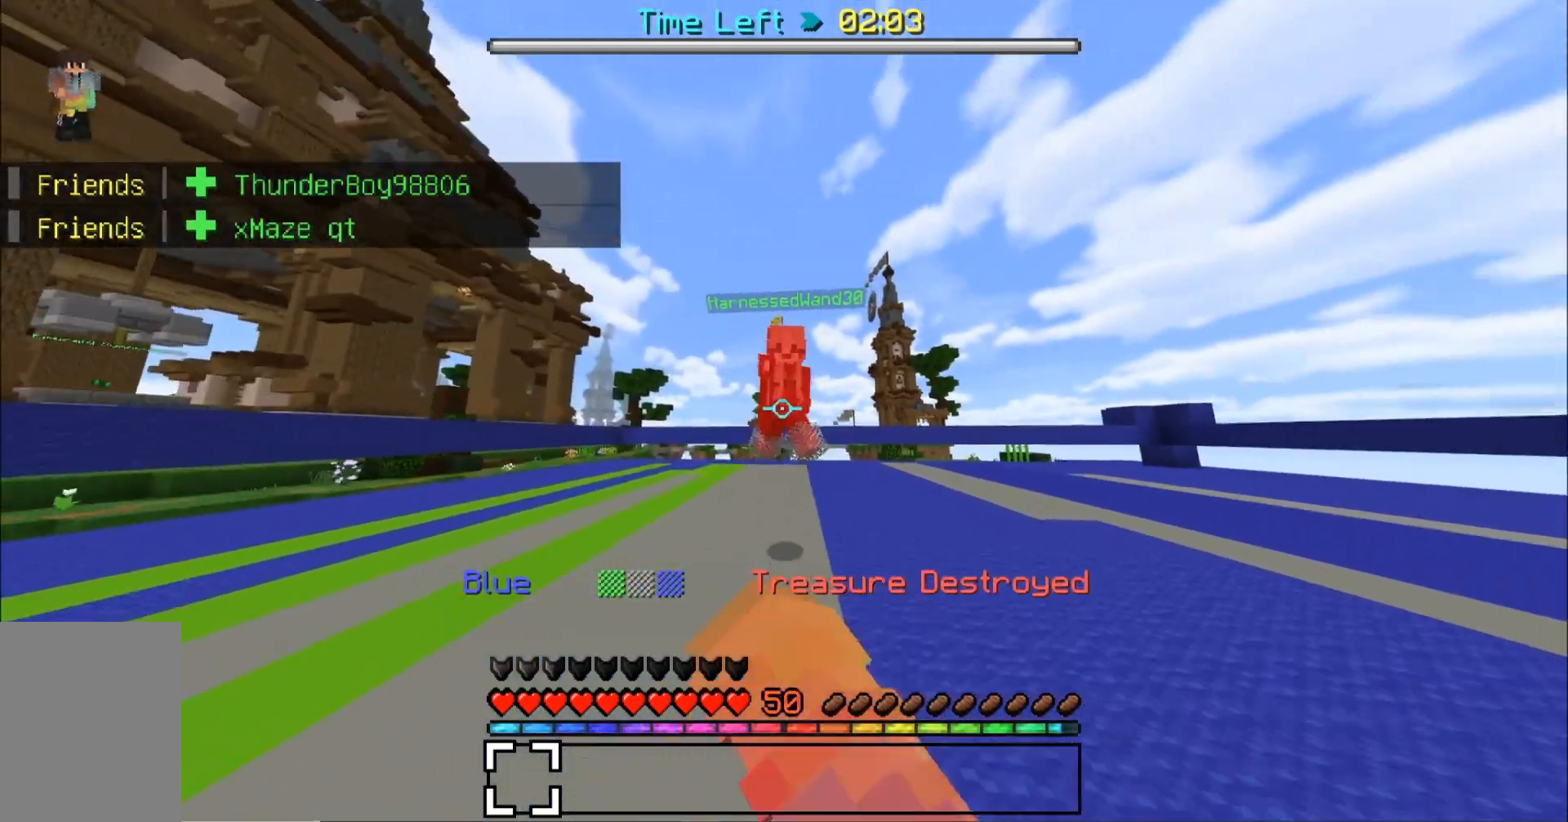
{"keys": ["w"], "mouse": [], "events": [[33, "mouse_left", "down"], [67, "mouse_left", "up"], [100, "mouse_left", "down"], [133, "mouse_left", "up"], [200, "mouse_left", "down"], [233, "mouse_left", "up"], [333, "mouse_left", "down"], [367, "mouse_left", "up"], [400, "mouse_left", "down"], [433, "mouse_left", "up"], [467, "mouse_left", "down"], [500, "mouse_left", "up"]]}
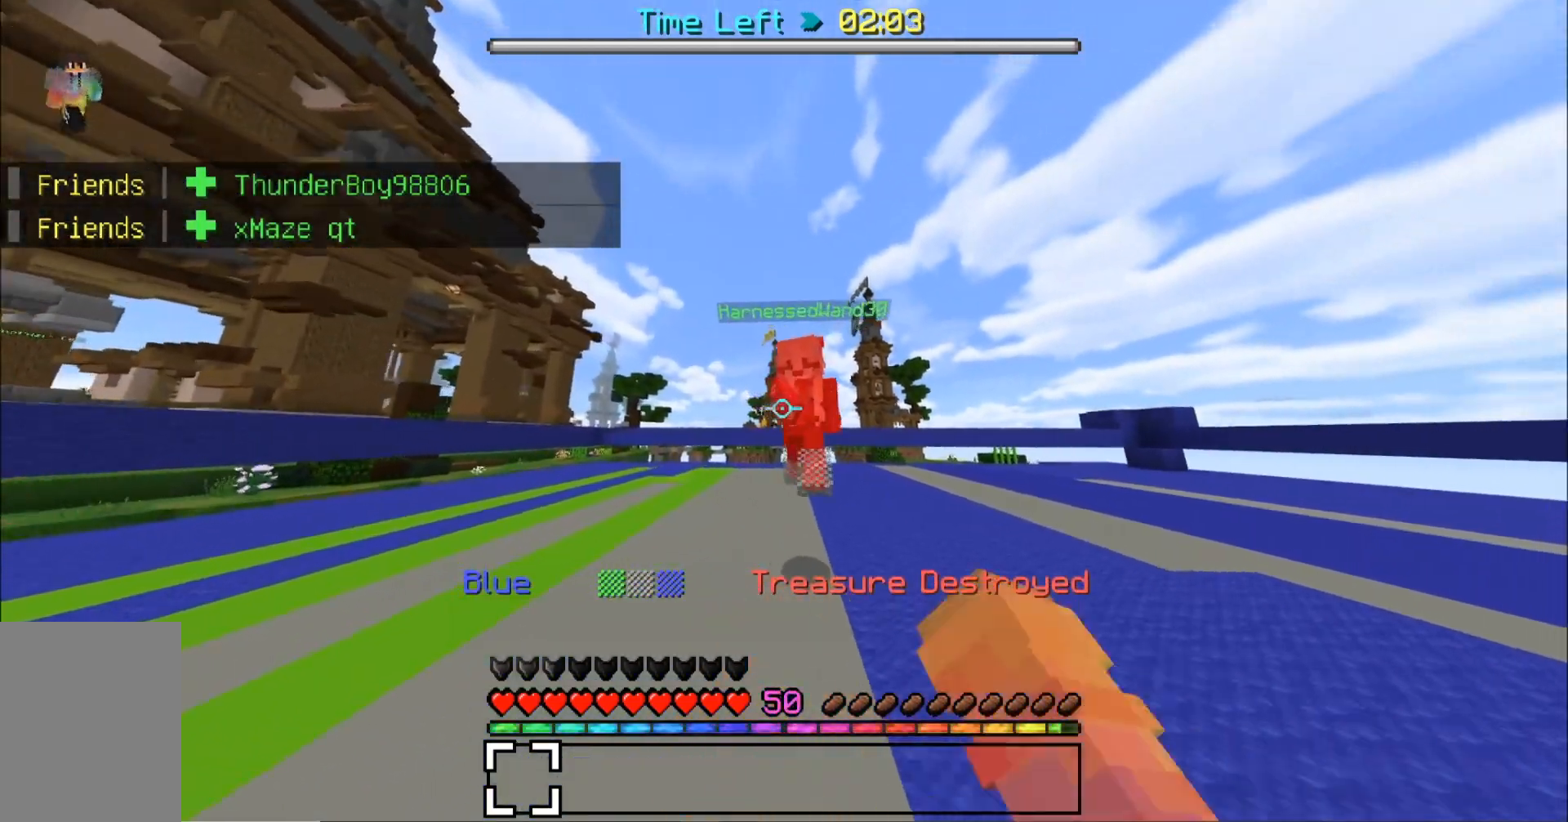
{"keys": ["w"], "mouse": [], "events": [[33, "mouse_left", "down"], [67, "mouse_left", "up"], [100, "mouse_left", "down"], [100, "w", "up"], [133, "mouse_left", "up"], [233, "w", "down"], [300, "mouse_left", "down"], [333, "mouse_left", "up"], [367, "mouse_left", "down"], [467, "mouse_left", "up"]]}
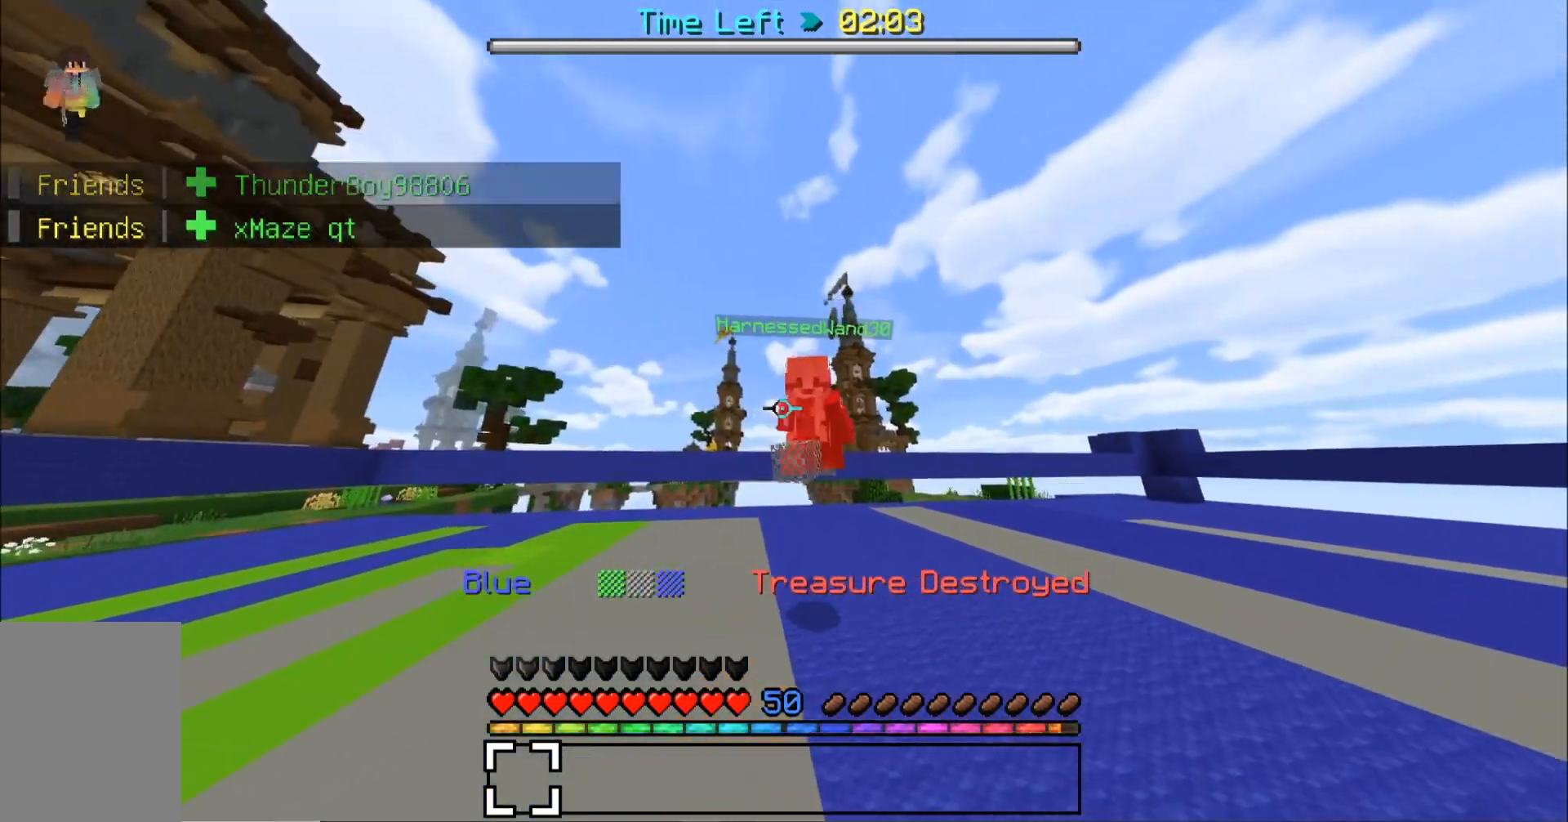
{"keys": ["w"], "mouse": [], "events": [[33, "mouse_left", "down"], [67, "mouse_left", "up"], [133, "w", "up"], [233, "mouse_left", "down"], [267, "mouse_left", "up"], [300, "mouse_left", "down"], [300, "w", "down"], [400, "mouse_left", "up"], [433, "mouse_left", "down"], [467, "mouse_left", "up"]]}
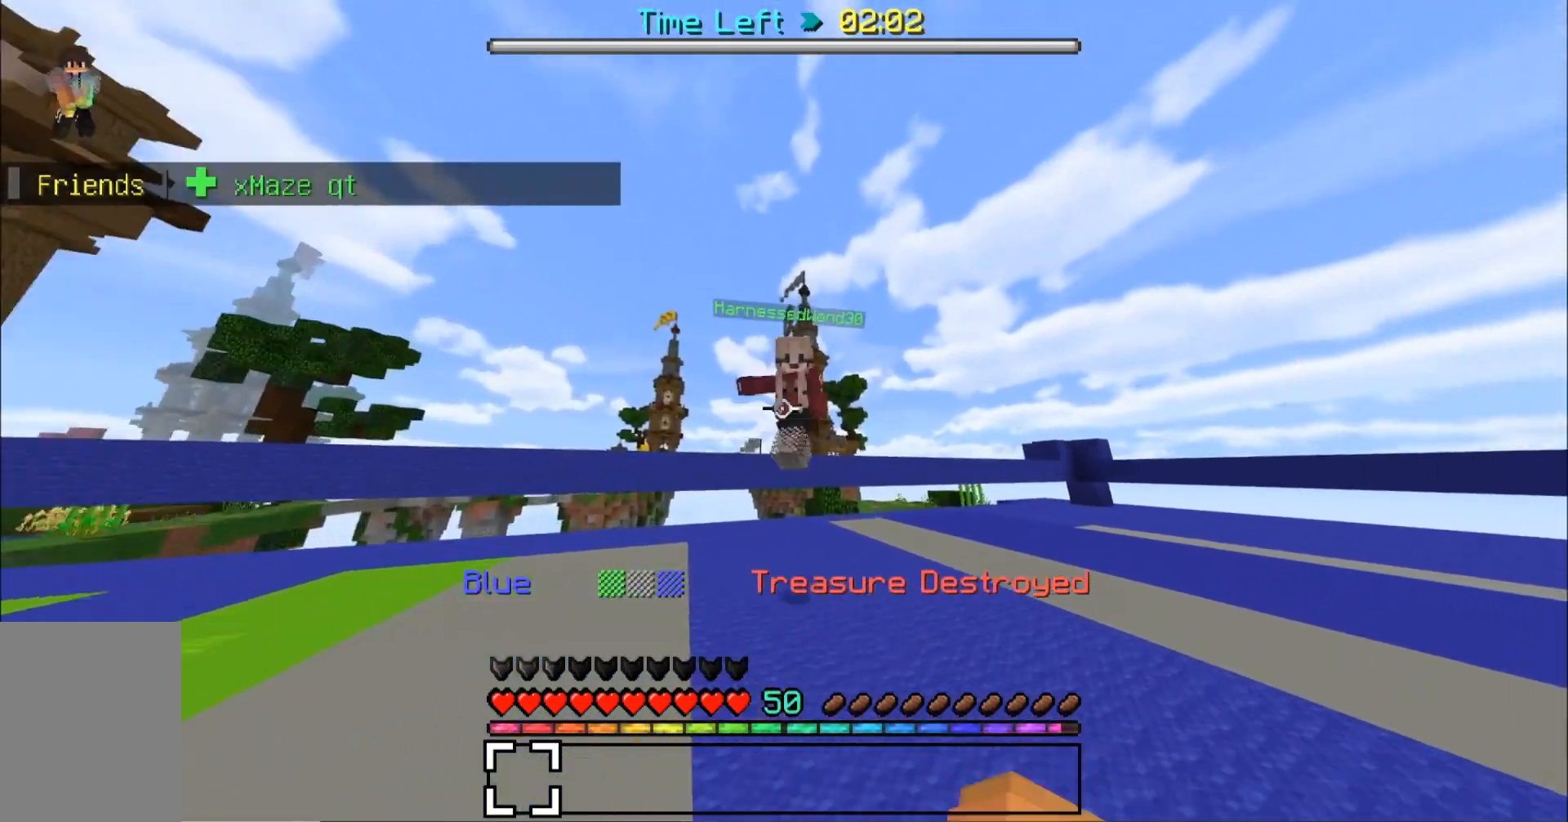
{"keys": ["a", "w"], "mouse": [], "events": [[233, "mouse_left", "down"], [267, "a", "down"], [300, "mouse_left", "up"], [333, "mouse_left", "down"], [367, "mouse_left", "up"]]}